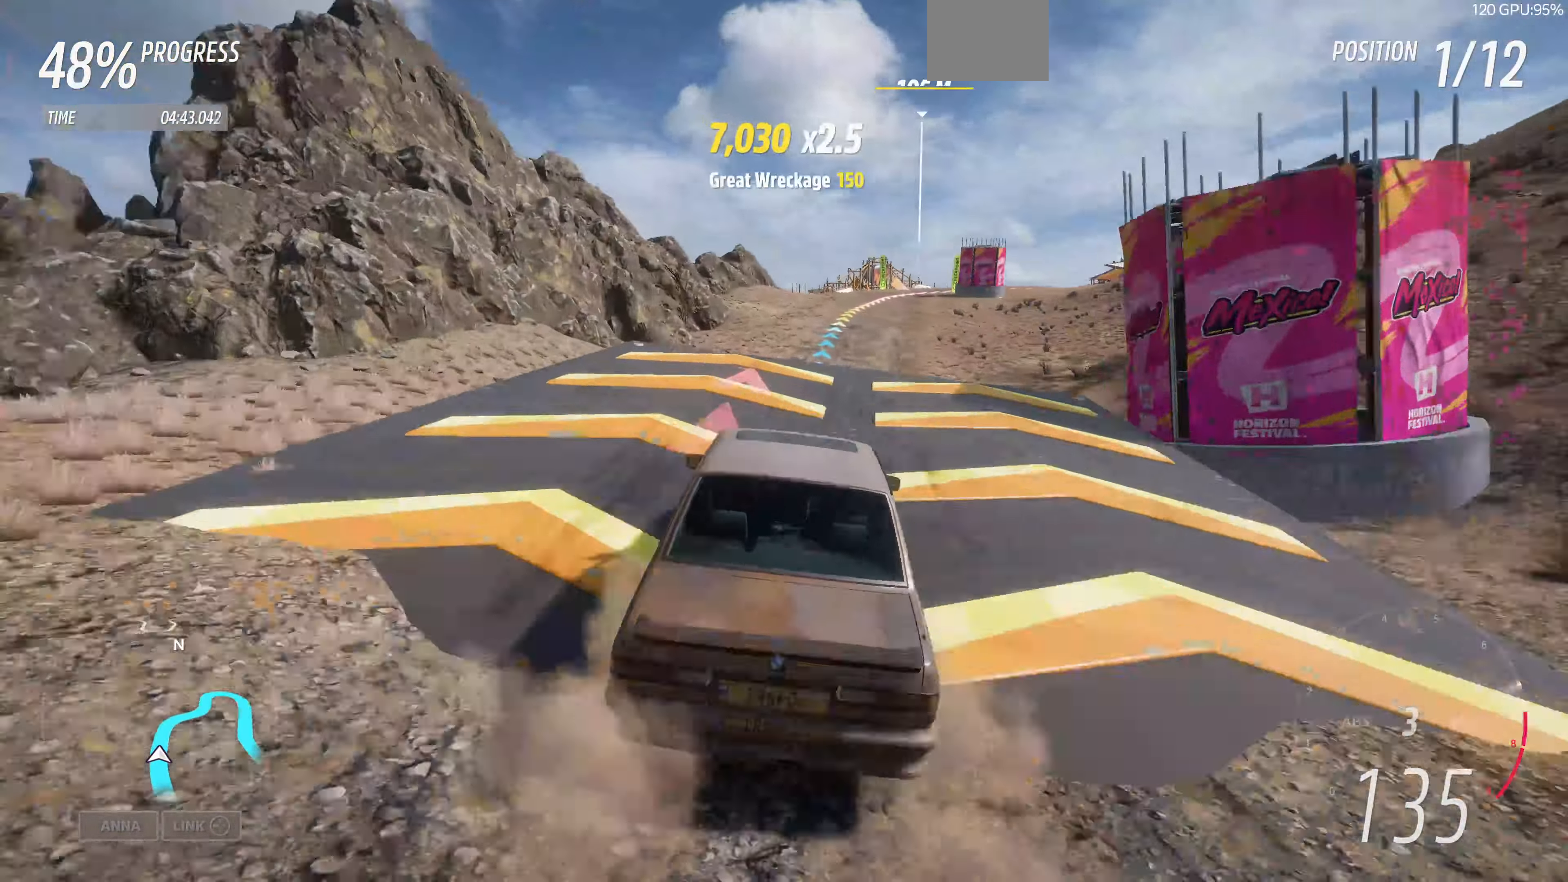
Gameplay with a controller (PlayStation layout); each line is a JSON object with the inputs held at the frame after it. "events" lists button and stick changes between this image and that frame as [ms after this image, input, new state], when the widget could be followed in between.
{"buttons": ["R2"], "left_stick": "up", "right_stick": "center", "events": []}
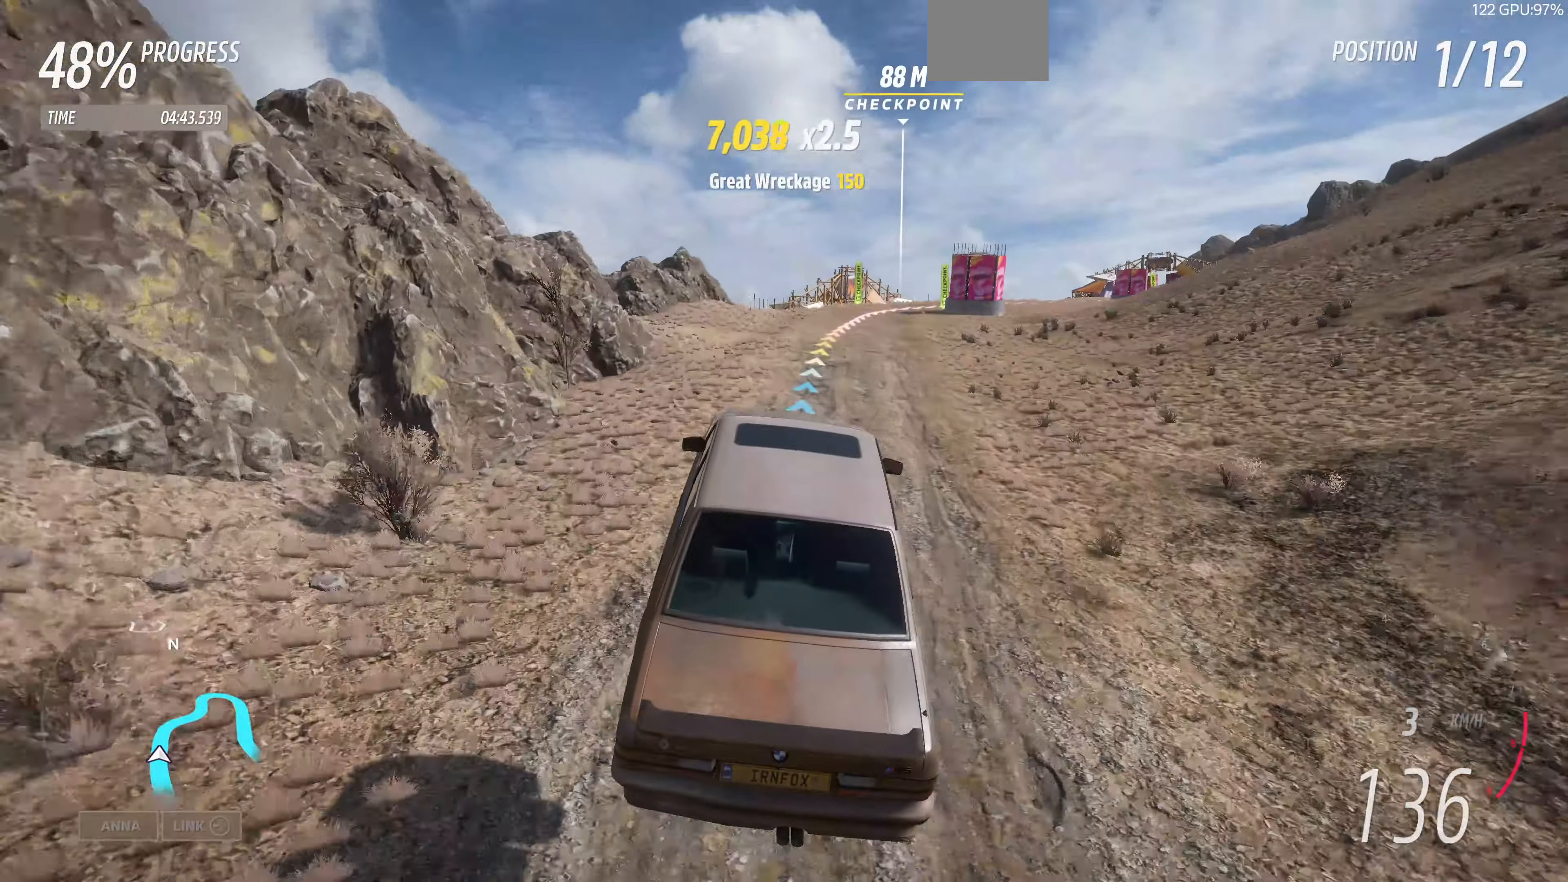
{"buttons": ["R2"], "left_stick": "up-right", "right_stick": "center", "events": [[133, "left_stick", "up-right"]]}
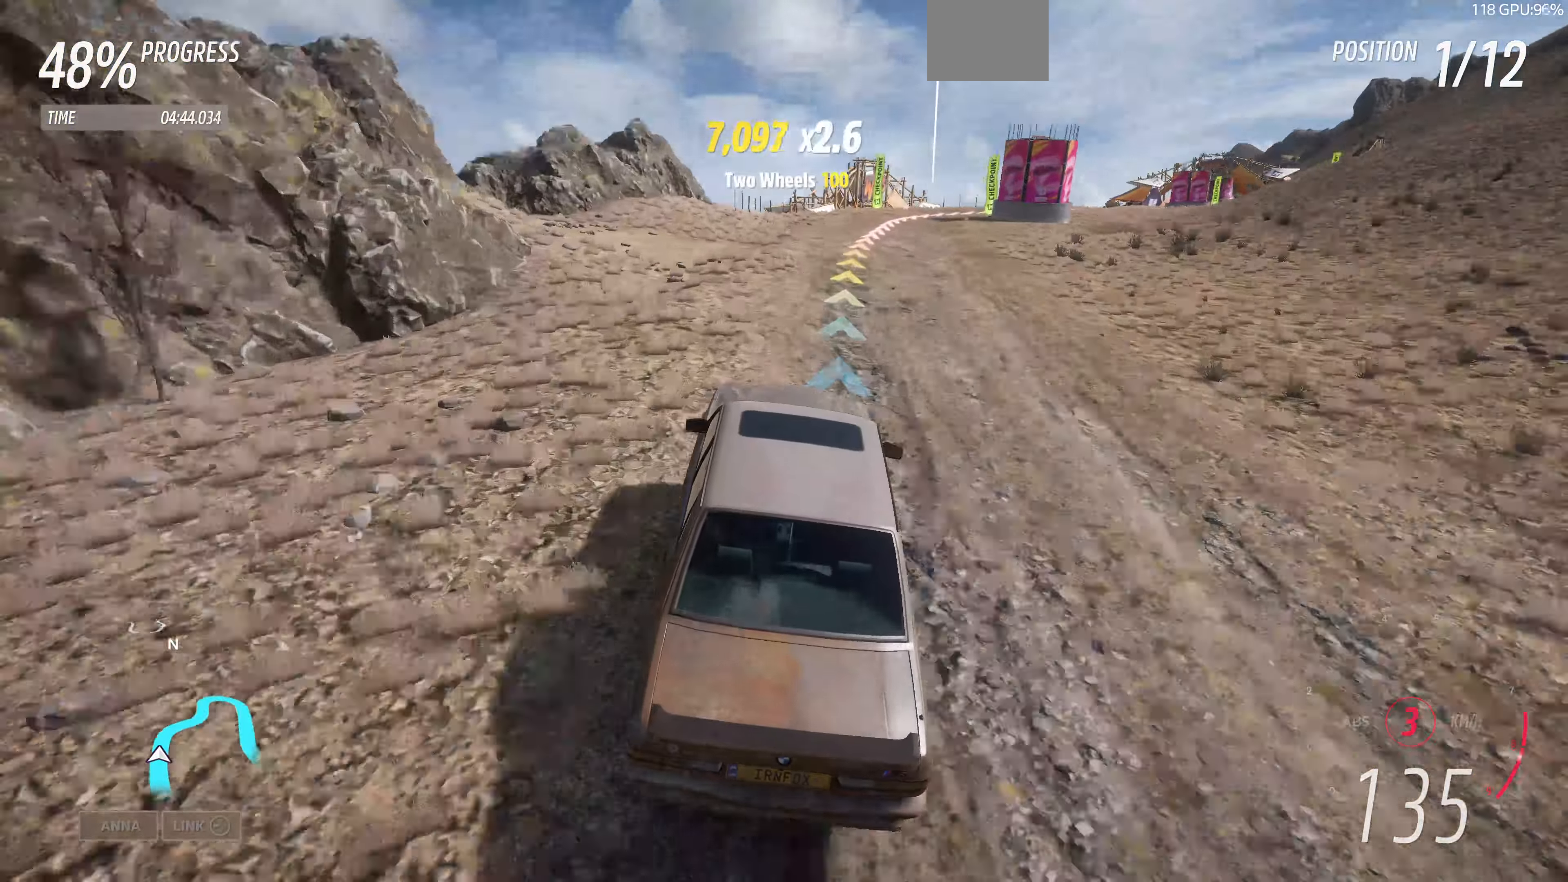
{"buttons": [], "left_stick": "up-right", "right_stick": "center", "events": [[433, "R2", "up"]]}
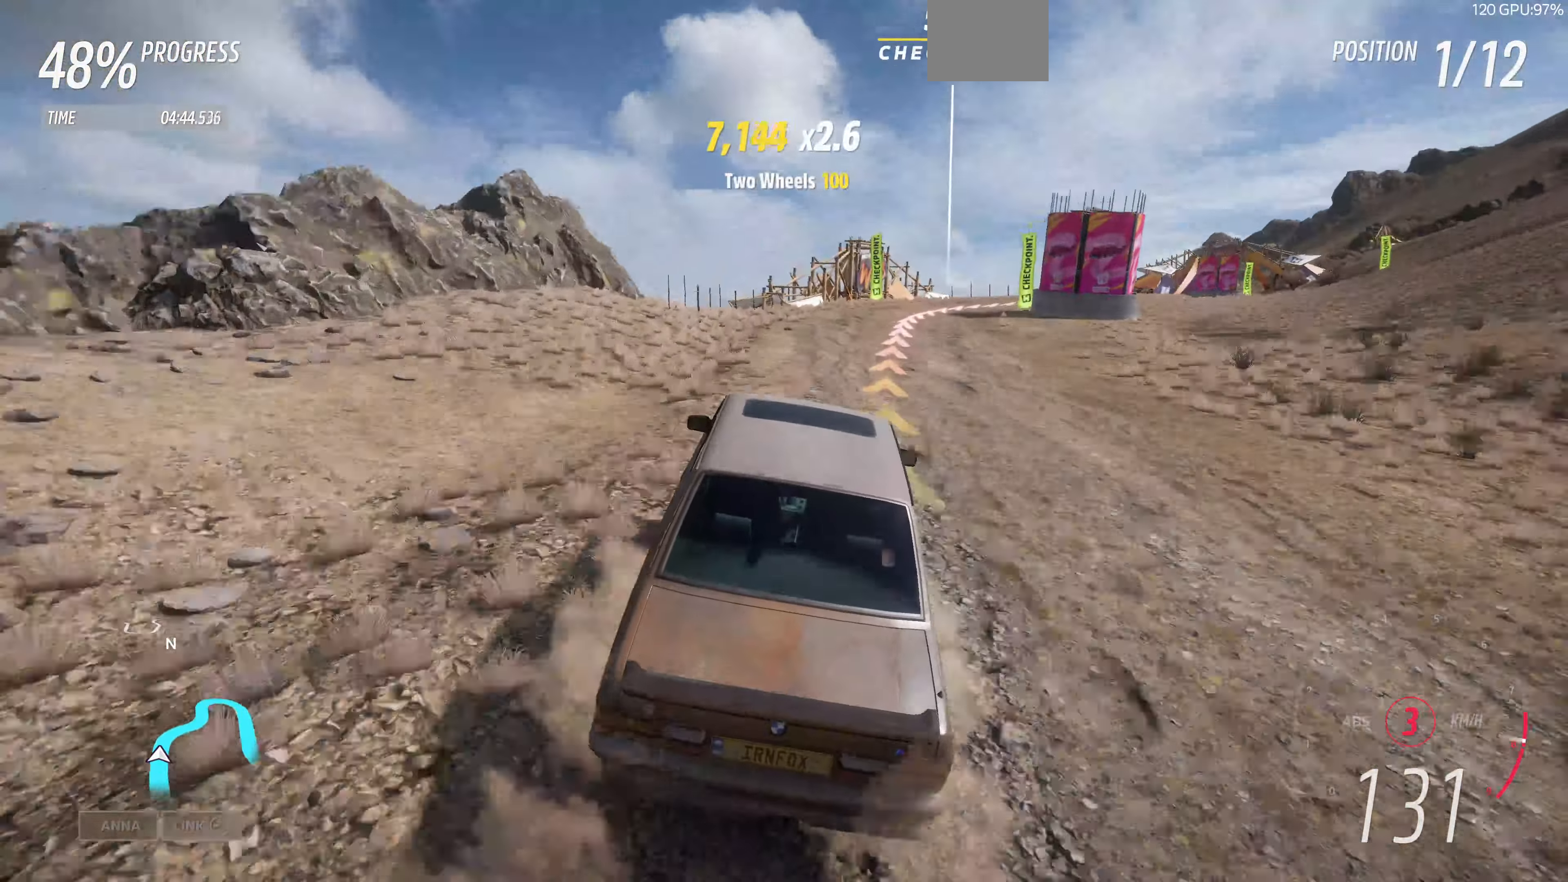
{"buttons": [], "left_stick": "up-right", "right_stick": "center", "events": []}
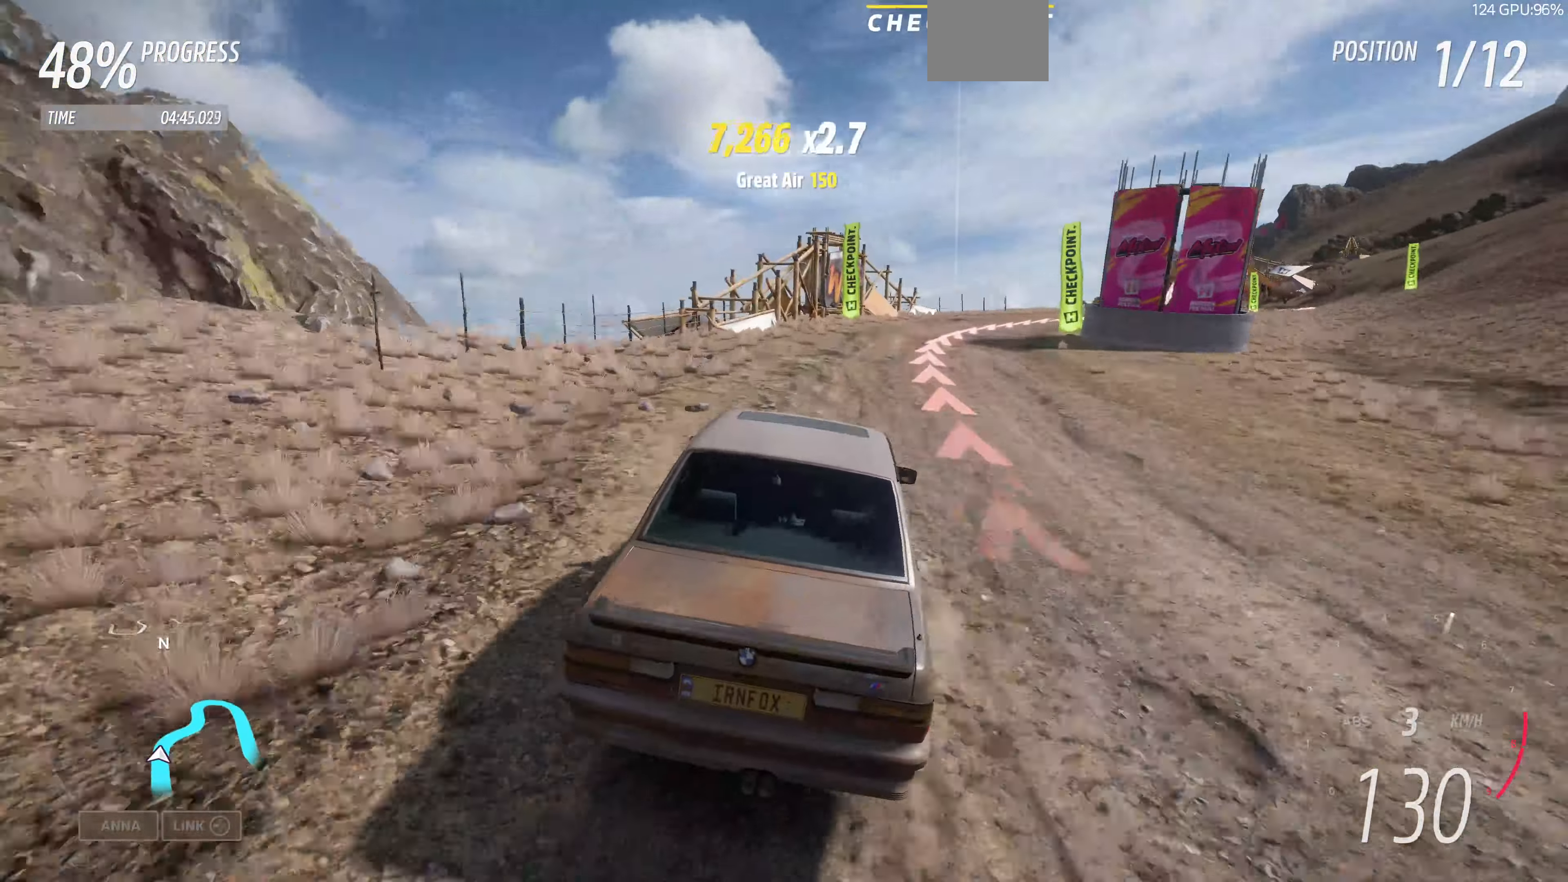
{"buttons": [], "left_stick": "center", "right_stick": "center", "events": [[300, "left_stick", "center"]]}
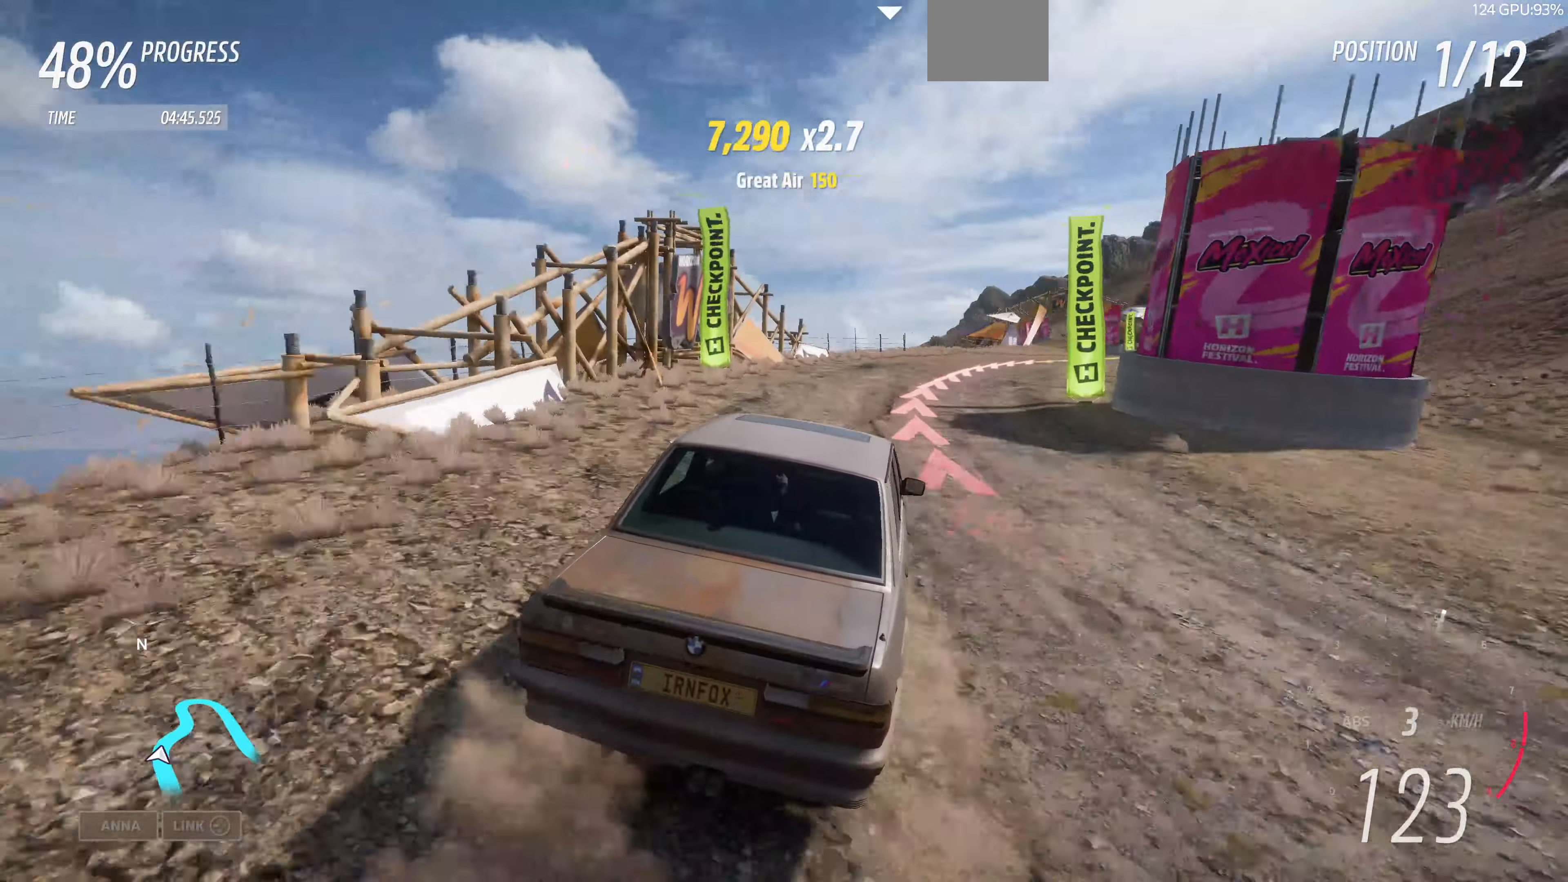
{"buttons": [], "left_stick": "up-right", "right_stick": "center", "events": [[166, "R2", "down"], [333, "left_stick", "up-right"], [500, "R2", "up"]]}
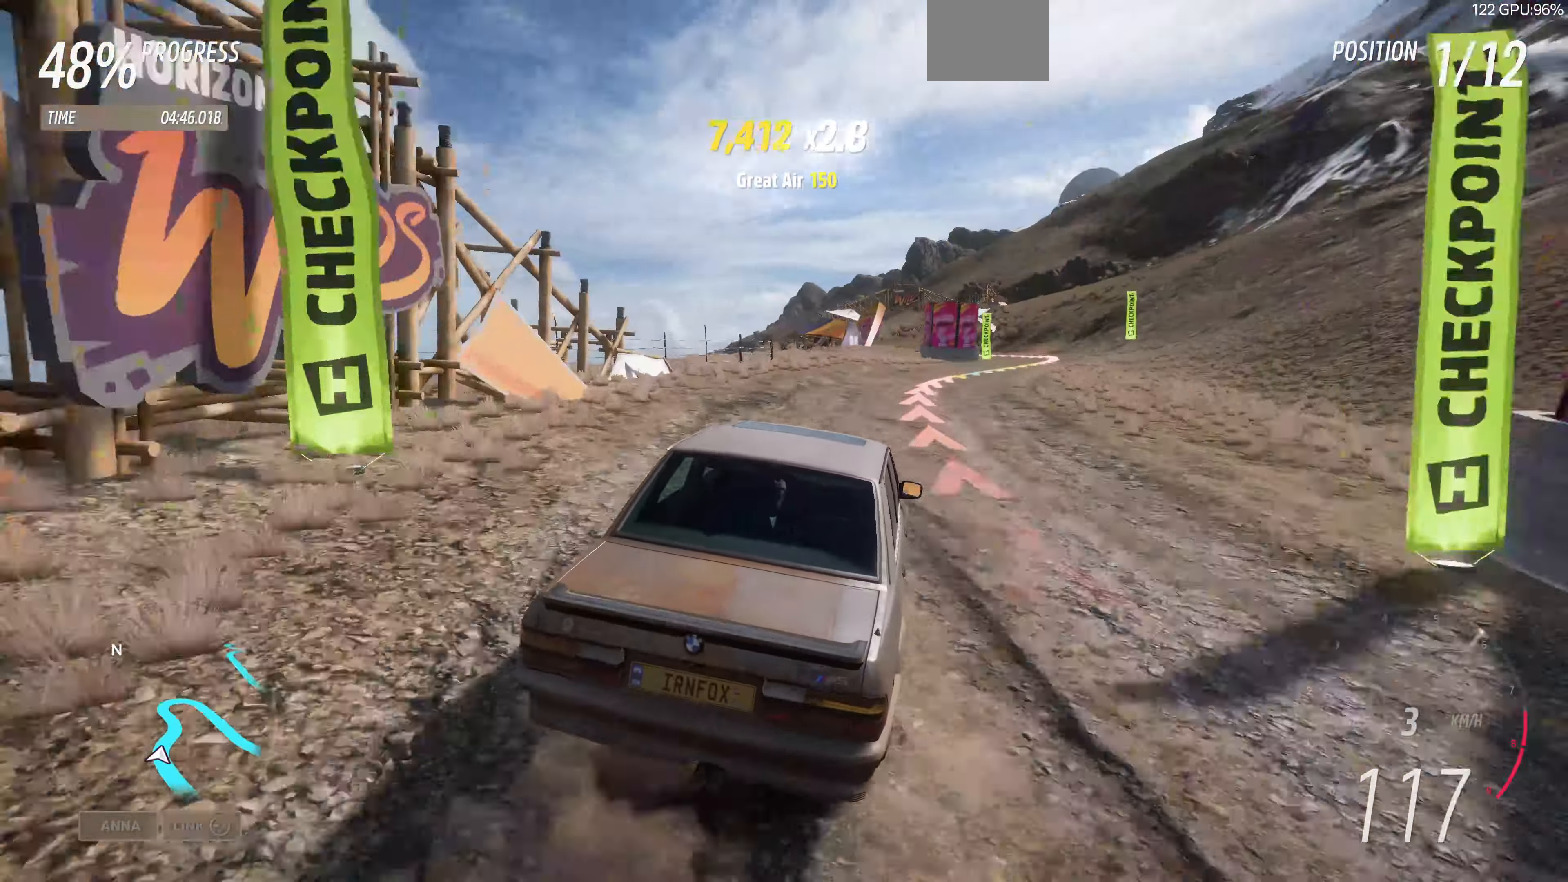
{"buttons": [], "left_stick": "up", "right_stick": "center", "events": [[467, "left_stick", "up"]]}
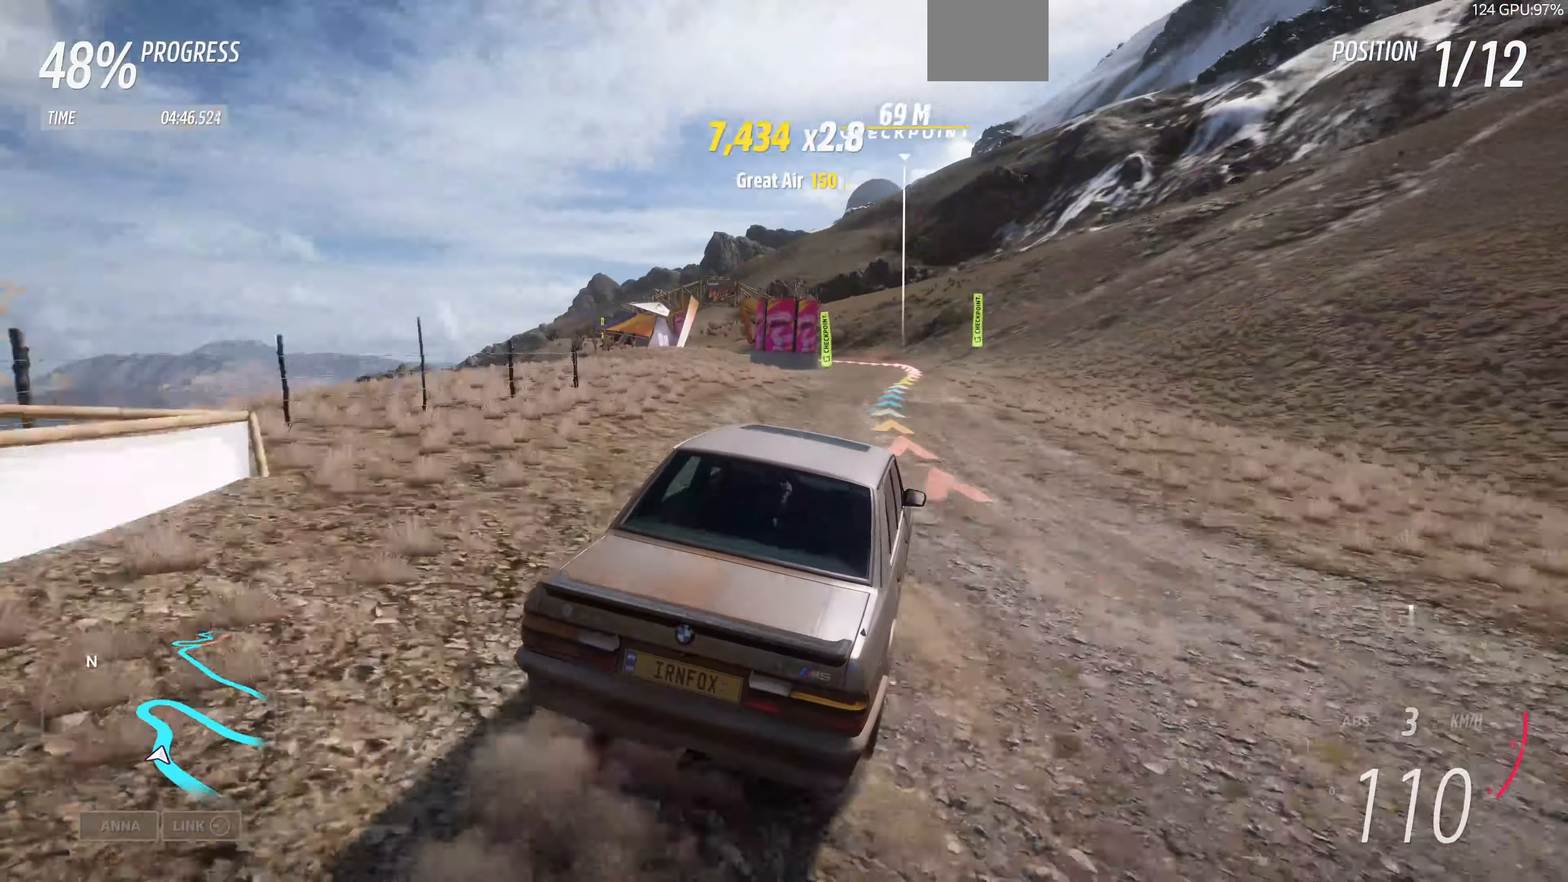
{"buttons": ["R2"], "left_stick": "up-left", "right_stick": "center", "events": [[34, "left_stick", "up-left"], [134, "R2", "down"]]}
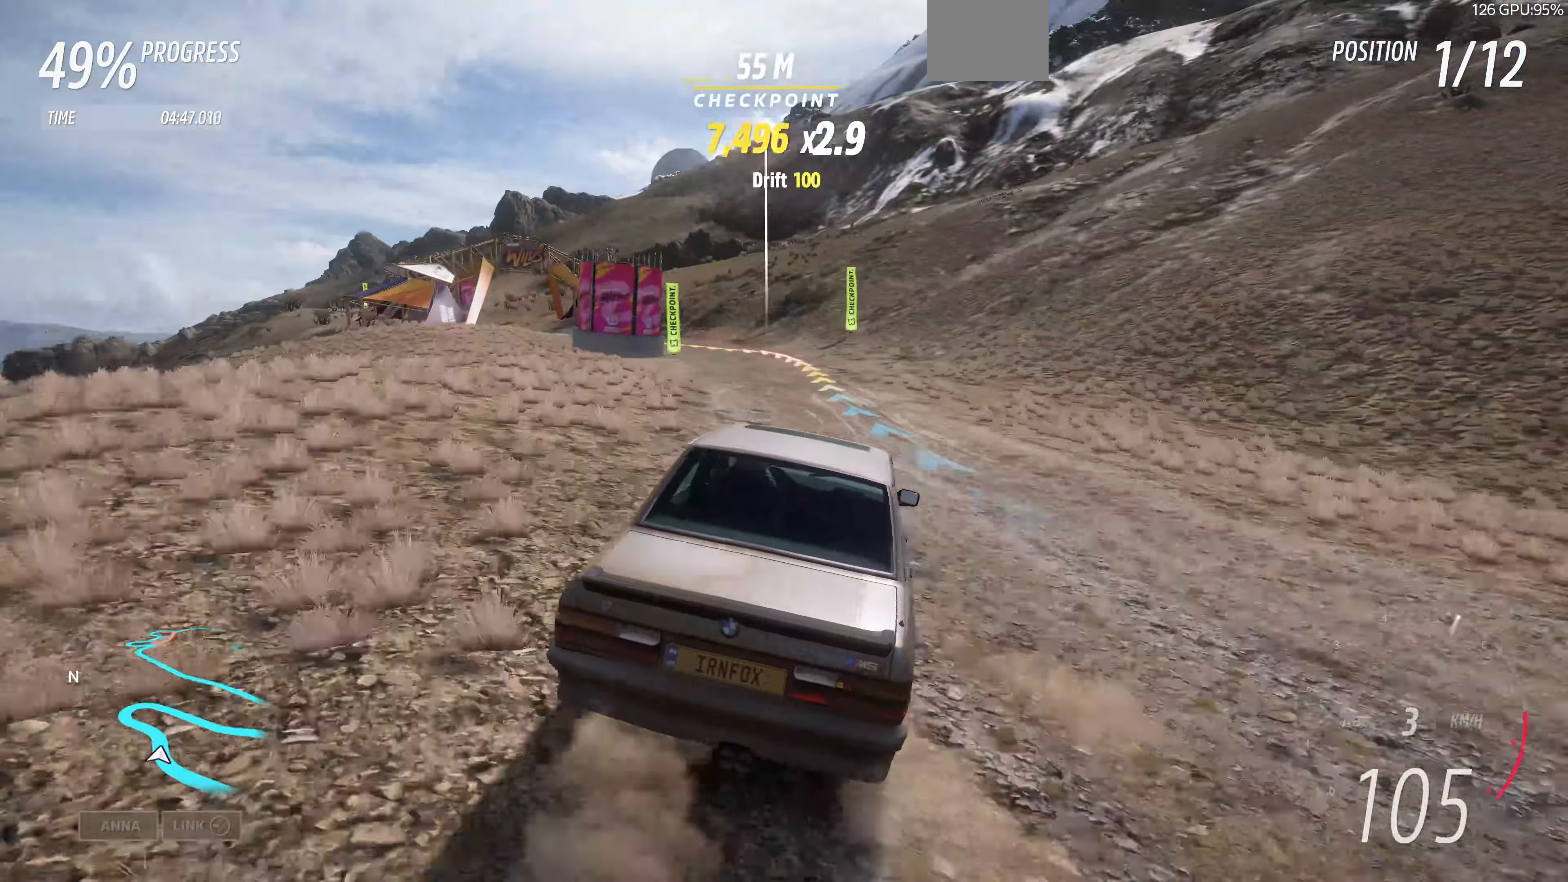
{"buttons": ["R2"], "left_stick": "up-right", "right_stick": "center", "events": [[100, "left_stick", "up"], [200, "left_stick", "up-right"]]}
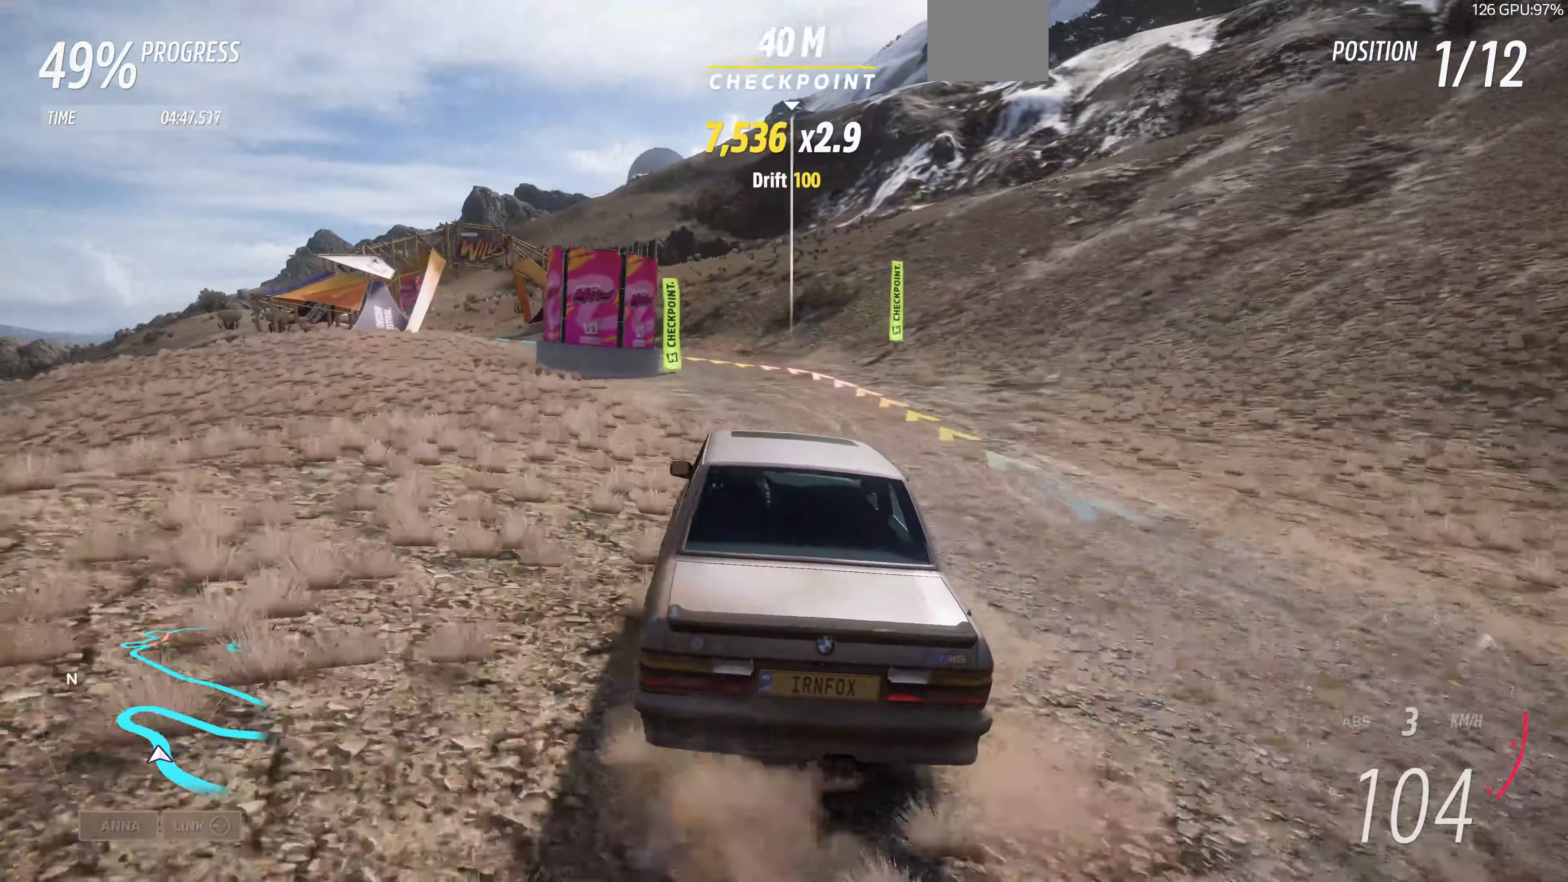
{"buttons": [], "left_stick": "up", "right_stick": "center", "events": [[434, "R2", "up"], [467, "left_stick", "up"]]}
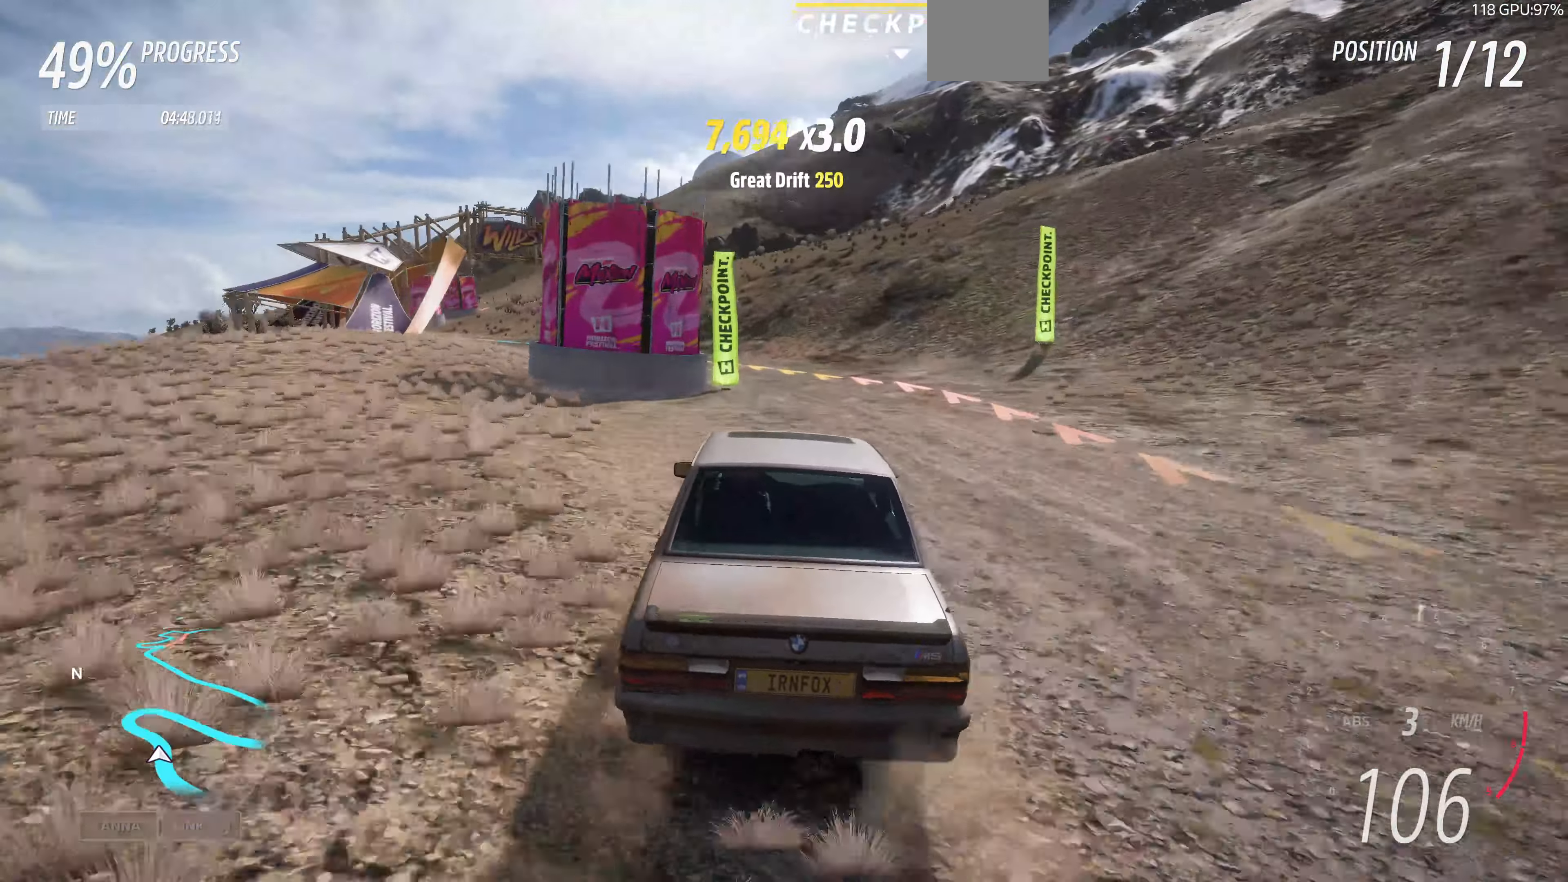
{"buttons": [], "left_stick": "up-left", "right_stick": "center", "events": [[34, "left_stick", "up-left"]]}
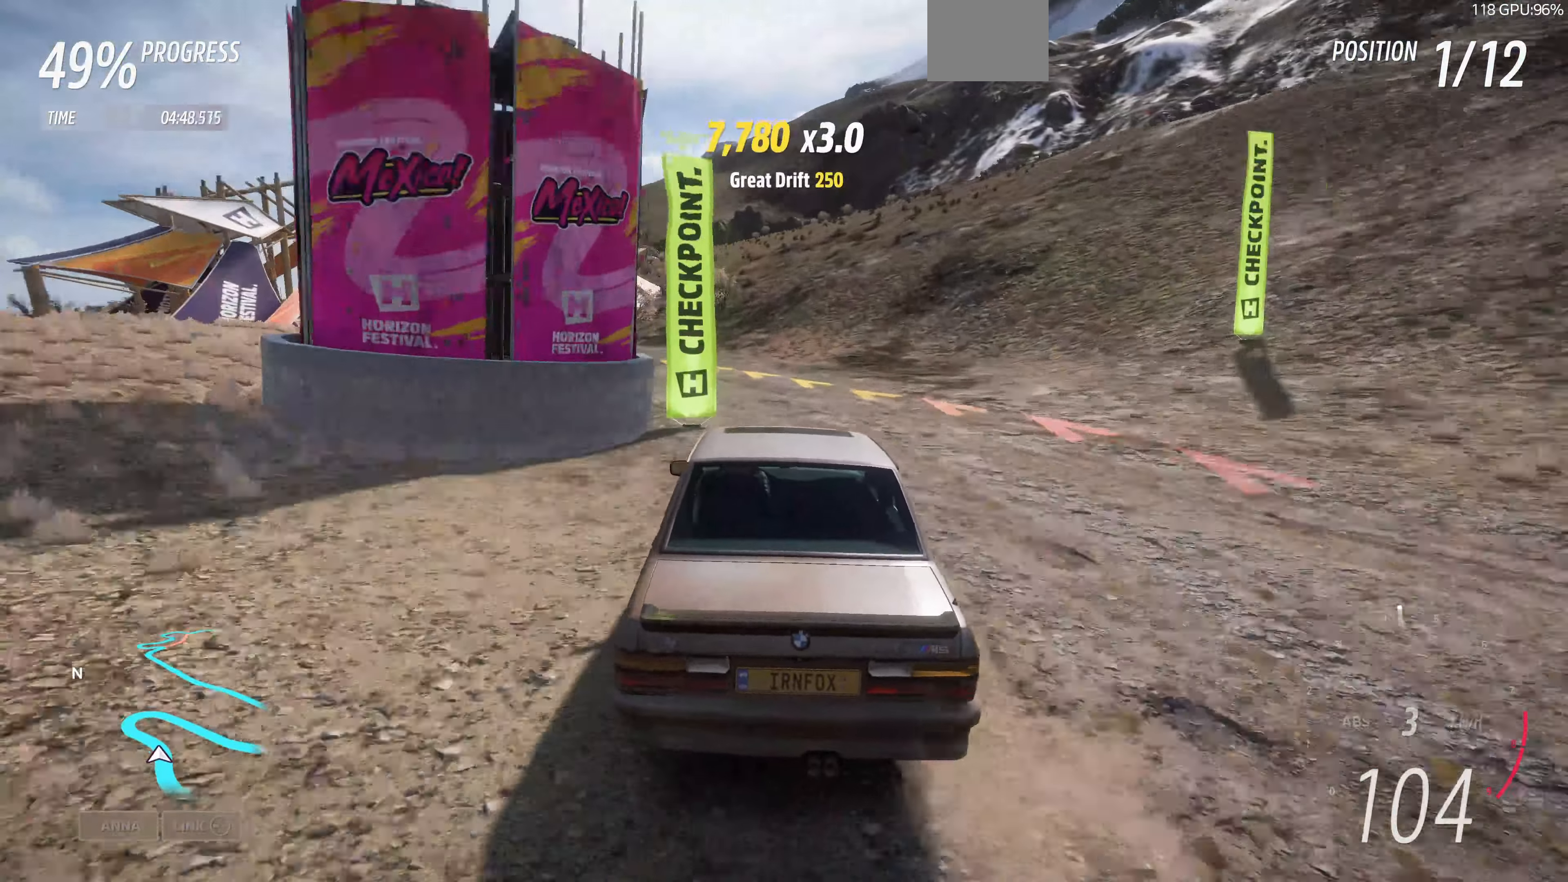
{"buttons": [], "left_stick": "left", "right_stick": "center", "events": [[434, "left_stick", "left"]]}
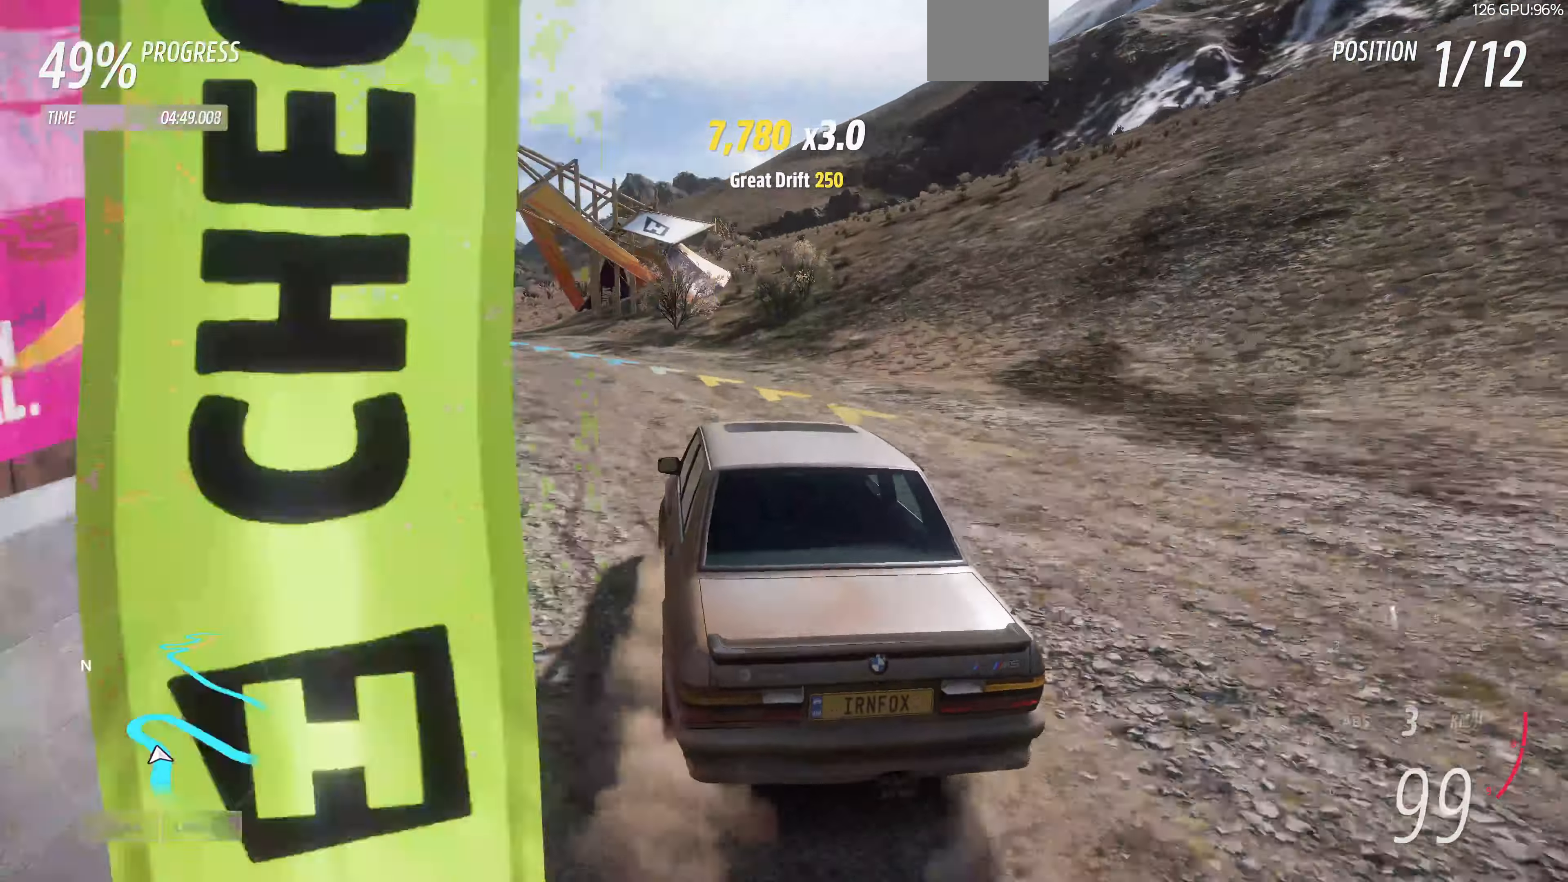
{"buttons": [], "left_stick": "center", "right_stick": "center", "events": [[100, "left_stick", "center"]]}
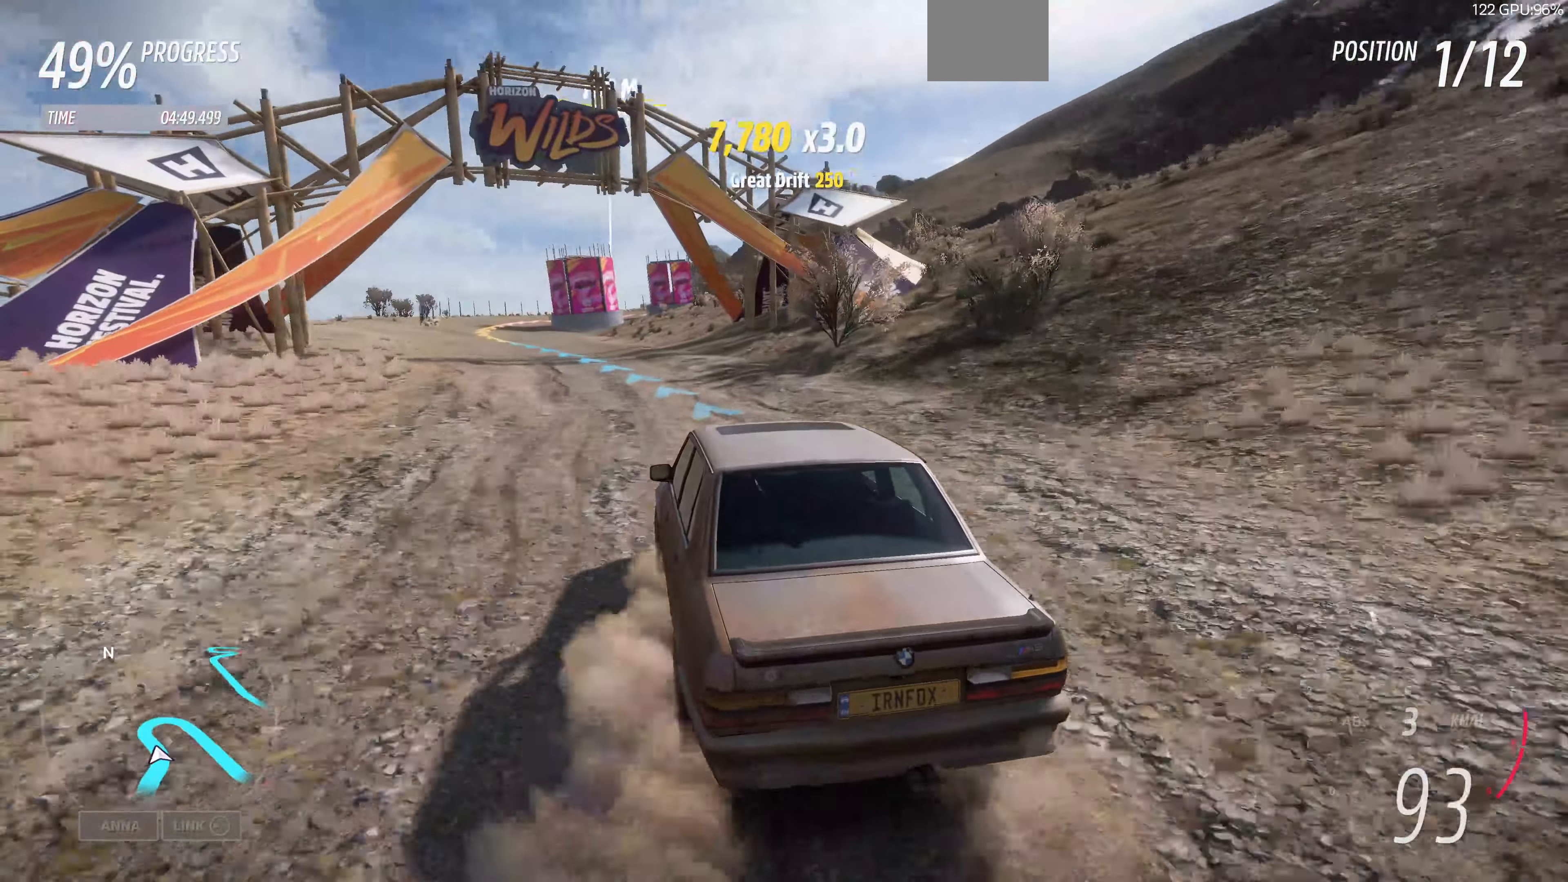
{"buttons": ["R2"], "left_stick": "center", "right_stick": "center", "events": [[167, "left_stick", "right"], [467, "R2", "down"], [500, "left_stick", "center"]]}
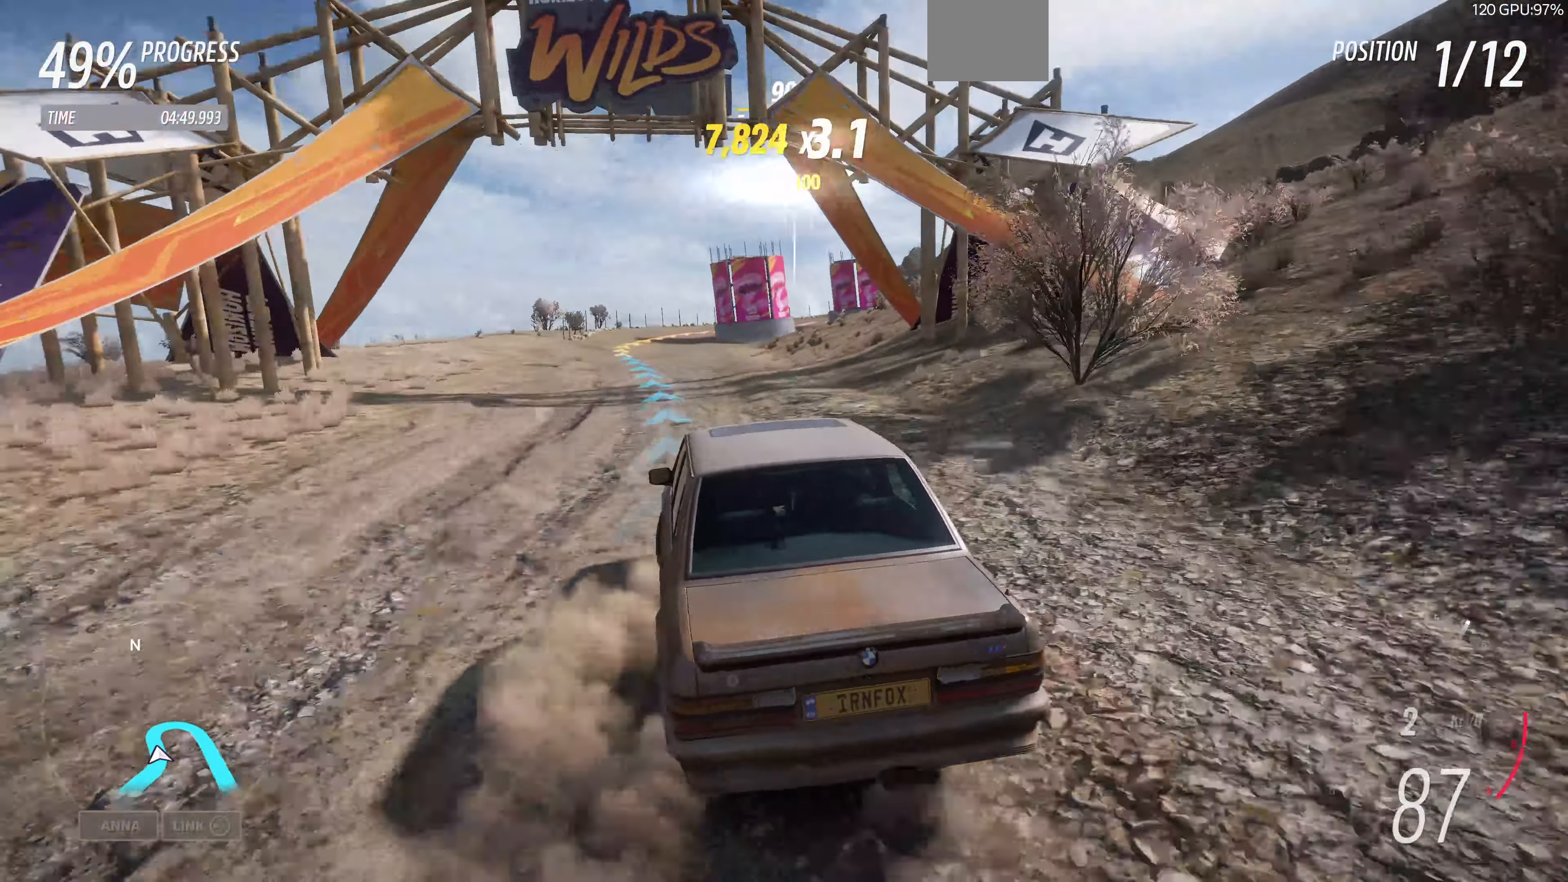
{"buttons": ["R2"], "left_stick": "left", "right_stick": "center", "events": [[334, "R2", "up"], [400, "R2", "down"], [434, "left_stick", "left"]]}
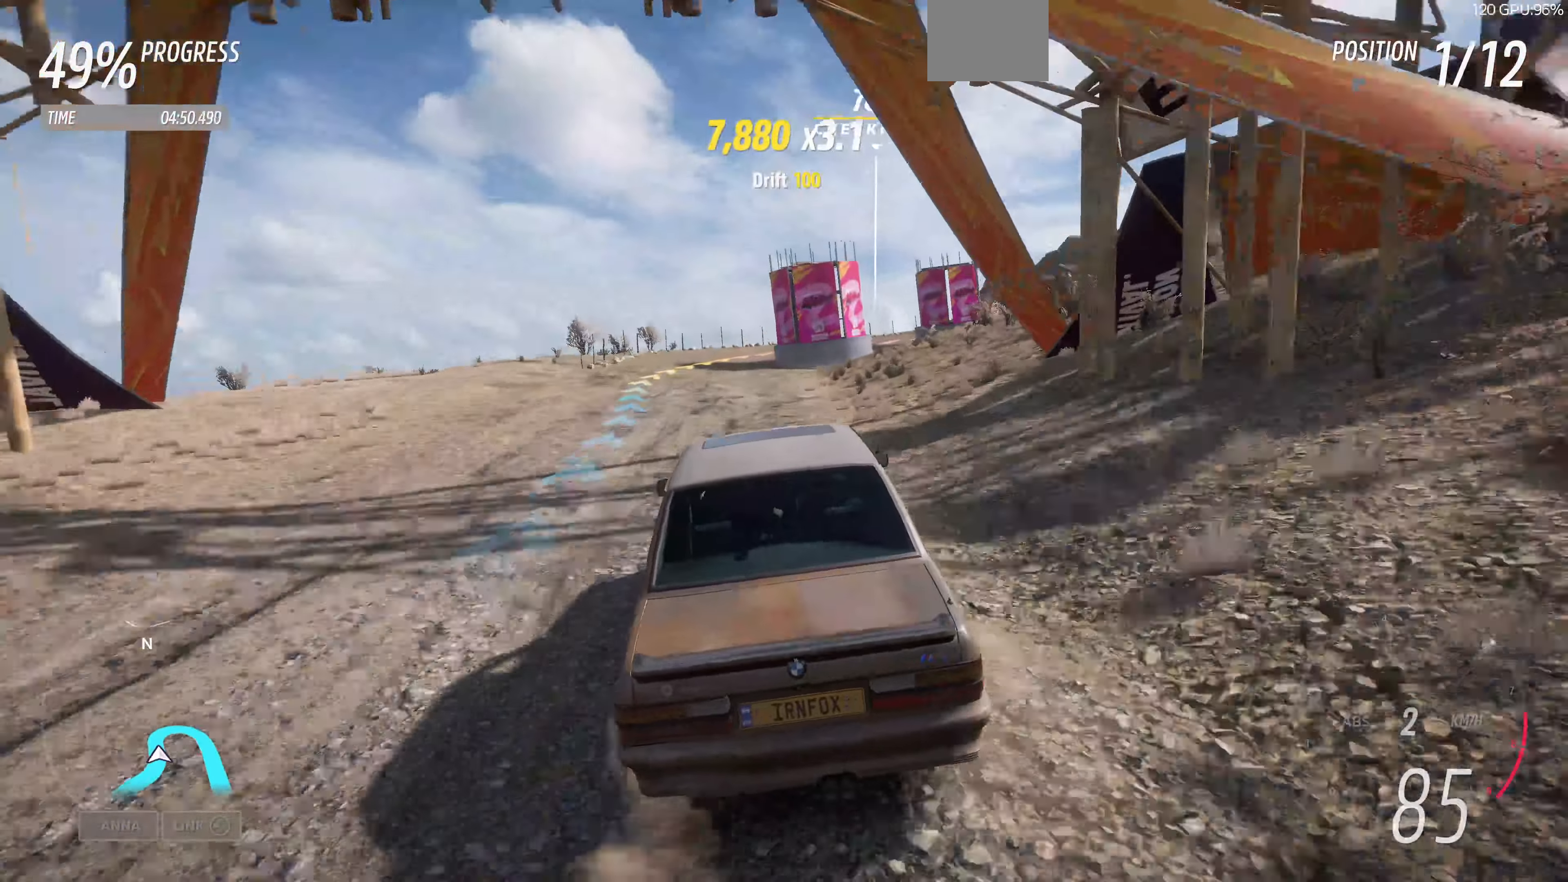
{"buttons": [], "left_stick": "left", "right_stick": "center", "events": [[400, "R2", "up"]]}
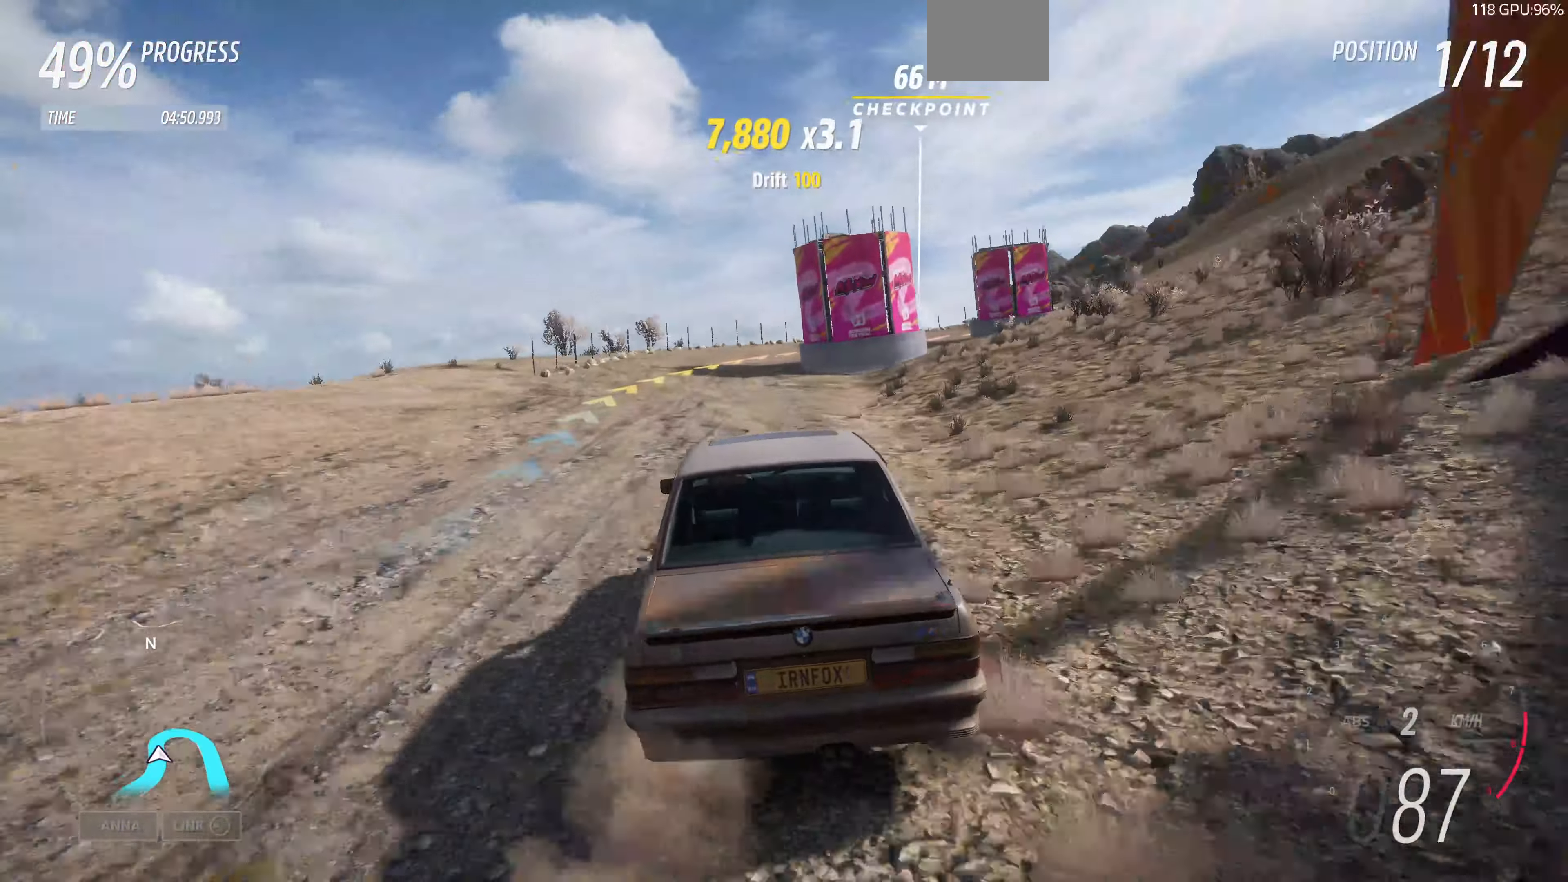
{"buttons": ["R2"], "left_stick": "center", "right_stick": "center", "events": [[267, "left_stick", "center"], [434, "R2", "down"]]}
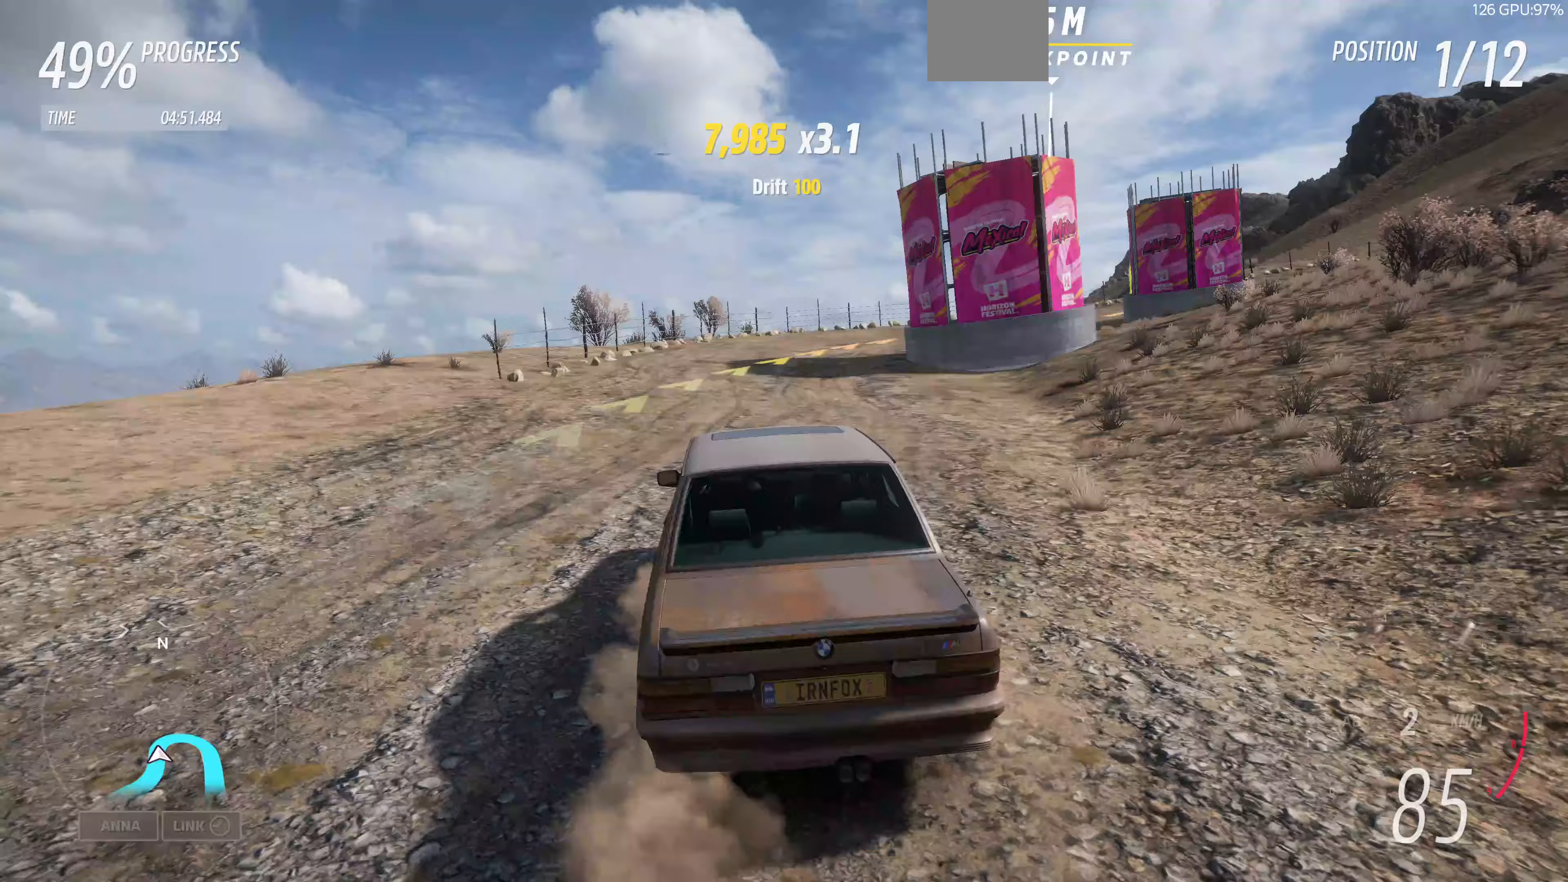
{"buttons": [], "left_stick": "right", "right_stick": "center", "events": [[33, "R2", "up"], [33, "left_stick", "right"]]}
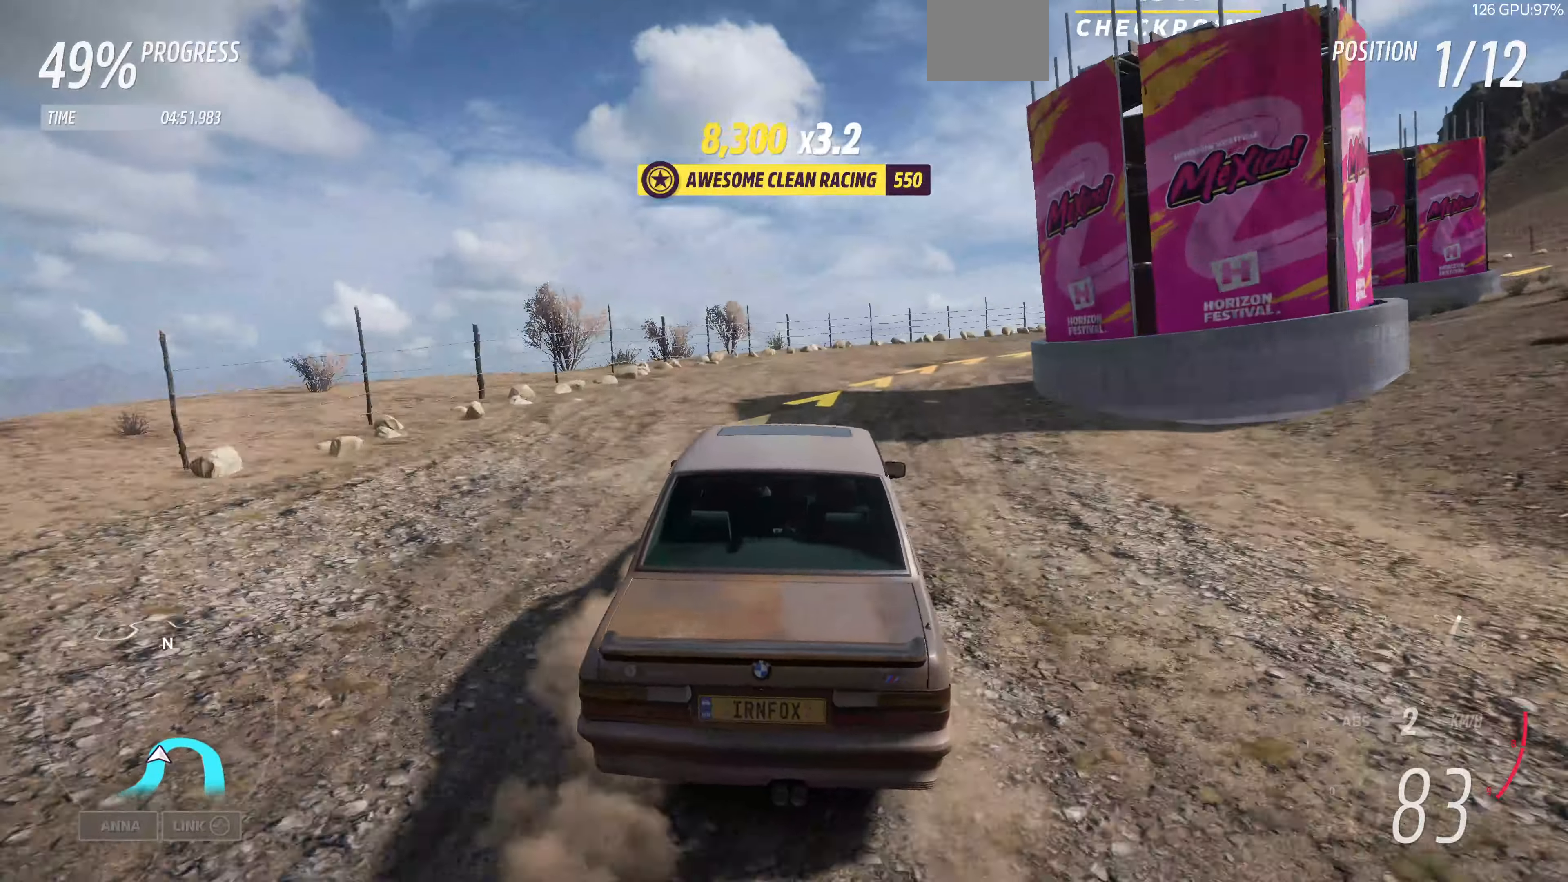
{"buttons": [], "left_stick": "right", "right_stick": "center", "events": []}
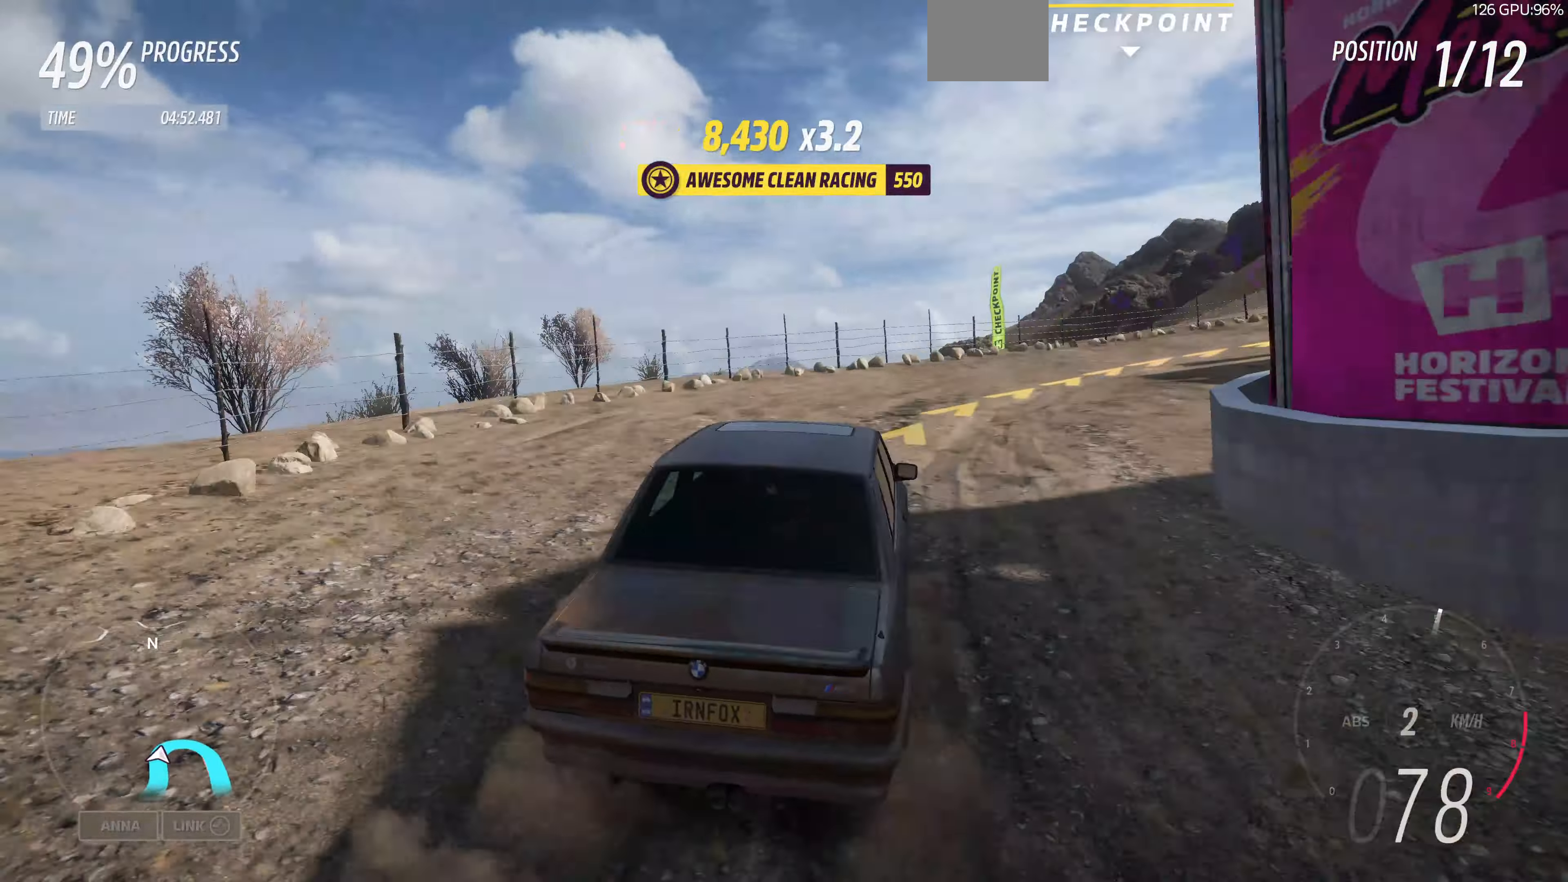
{"buttons": [], "left_stick": "right", "right_stick": "center", "events": []}
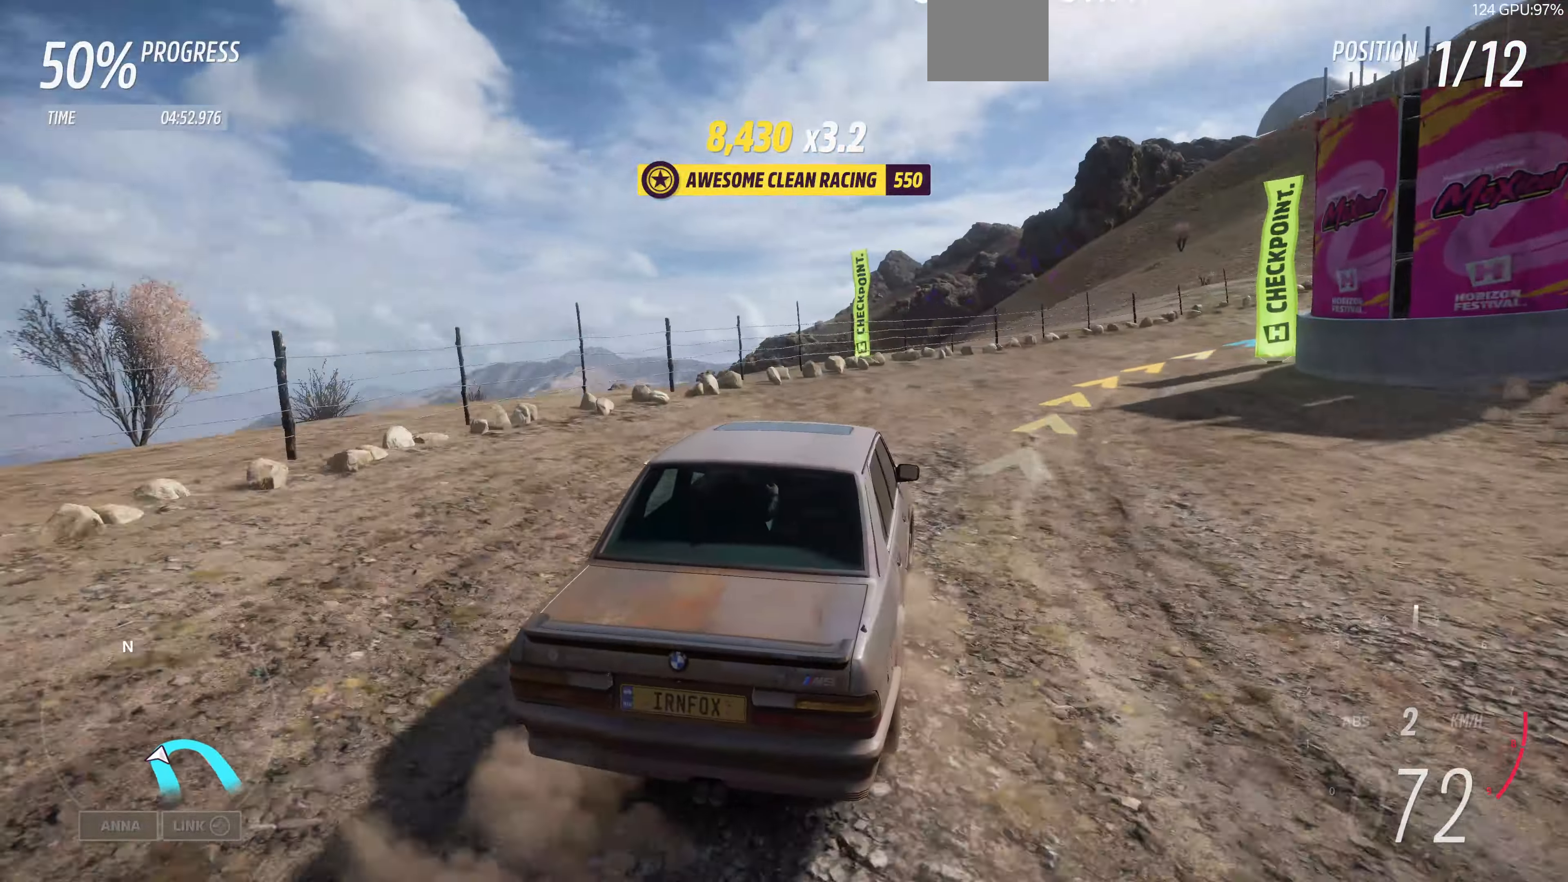
{"buttons": ["R2"], "left_stick": "right", "right_stick": "center", "events": [[167, "R2", "down"]]}
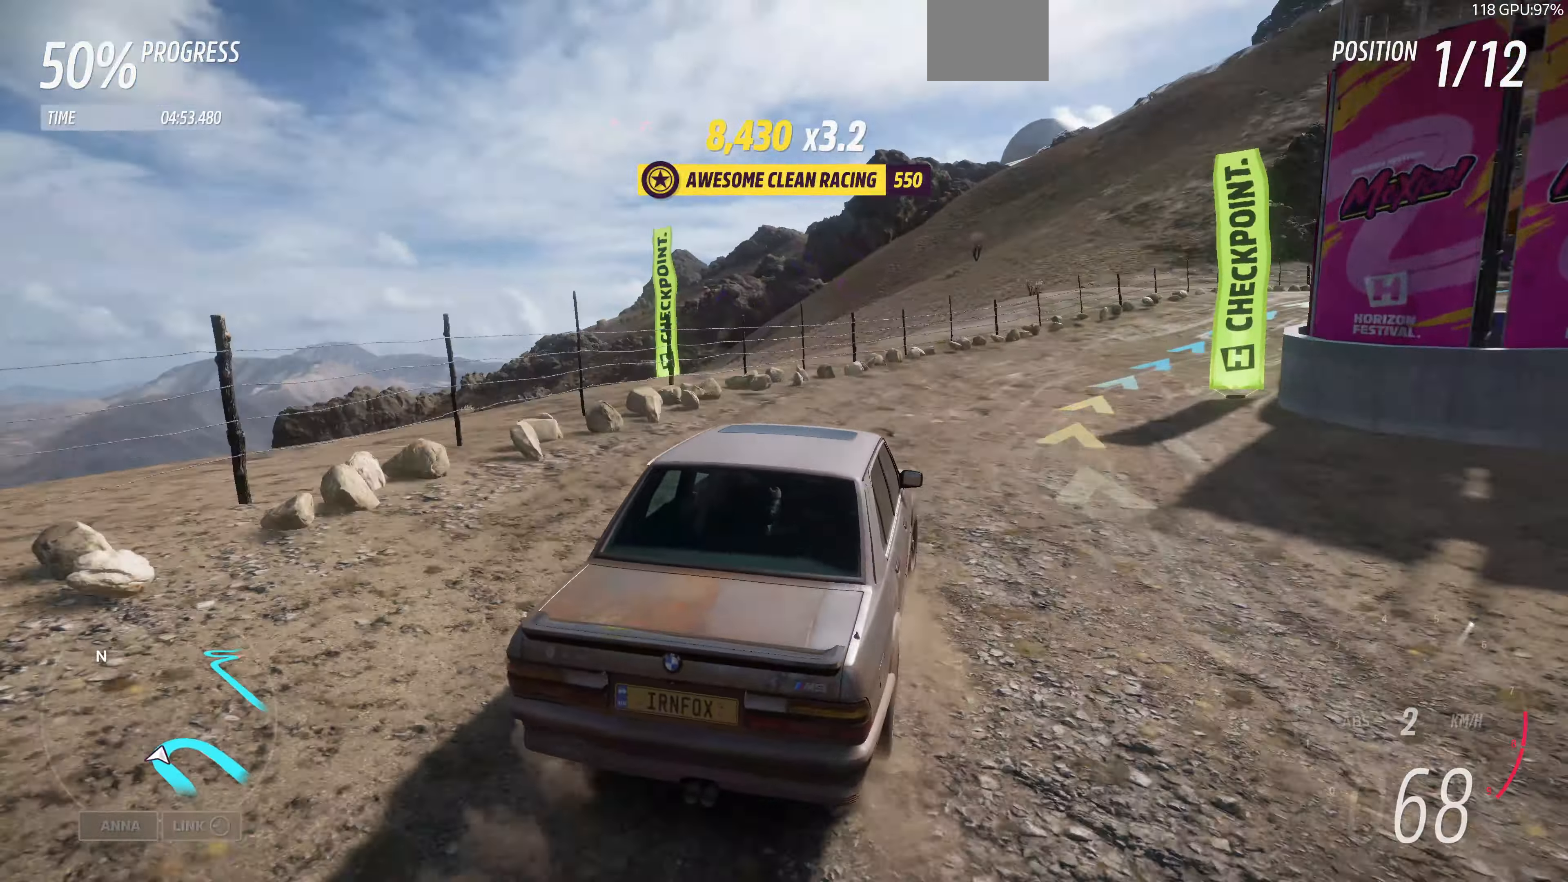
{"buttons": ["R2"], "left_stick": "down-right", "right_stick": "center", "events": [[167, "left_stick", "center"], [267, "left_stick", "down-right"]]}
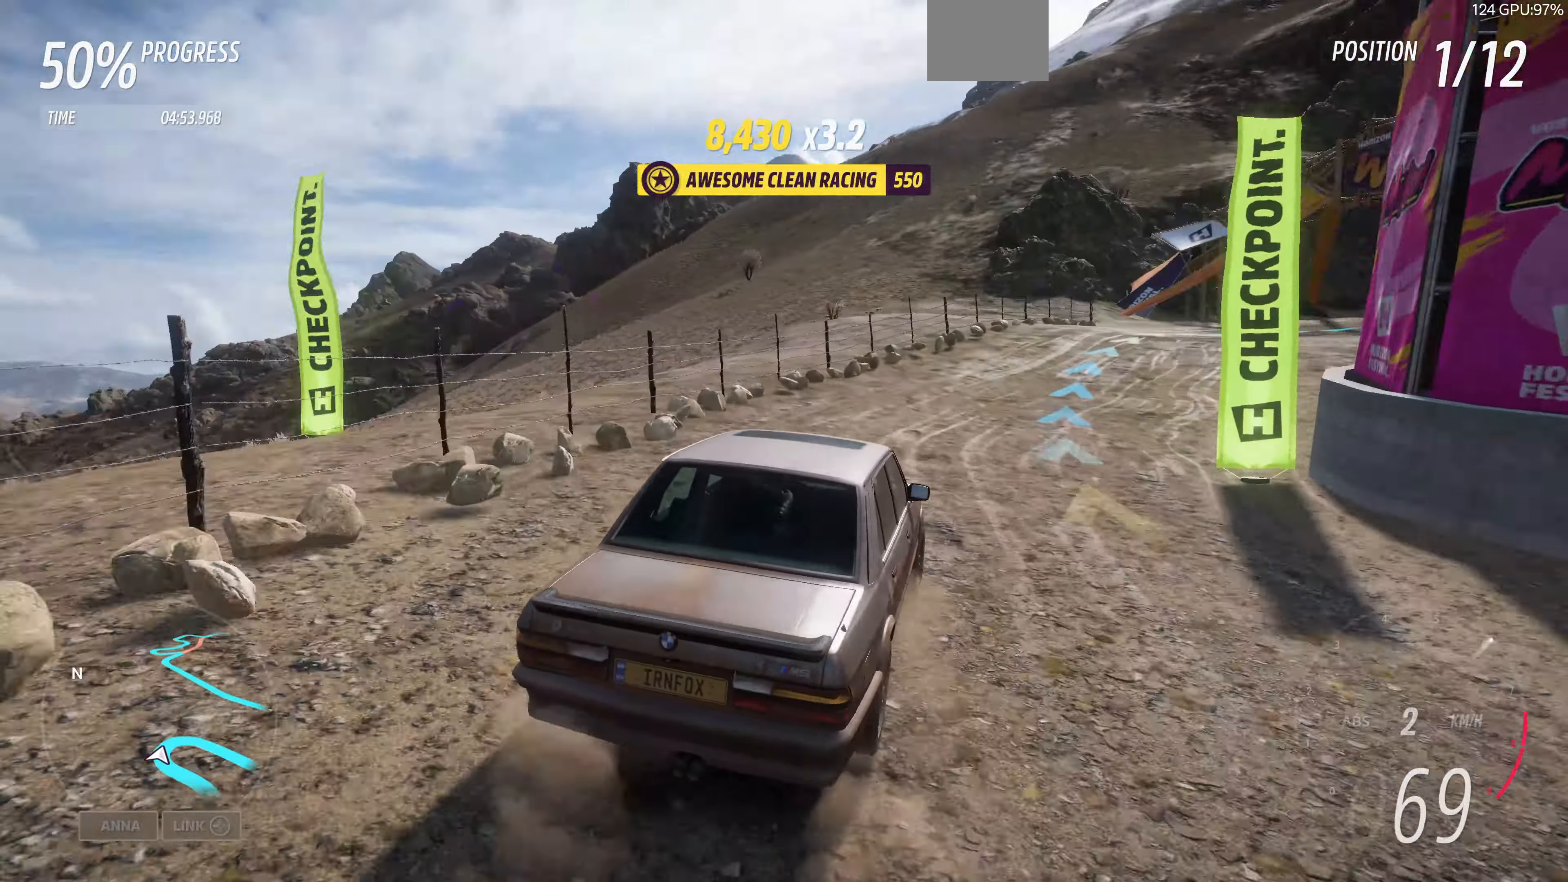
{"buttons": ["R2"], "left_stick": "right", "right_stick": "center", "events": [[33, "R2", "up"], [67, "left_stick", "up-left"], [167, "R2", "down"], [433, "left_stick", "right"]]}
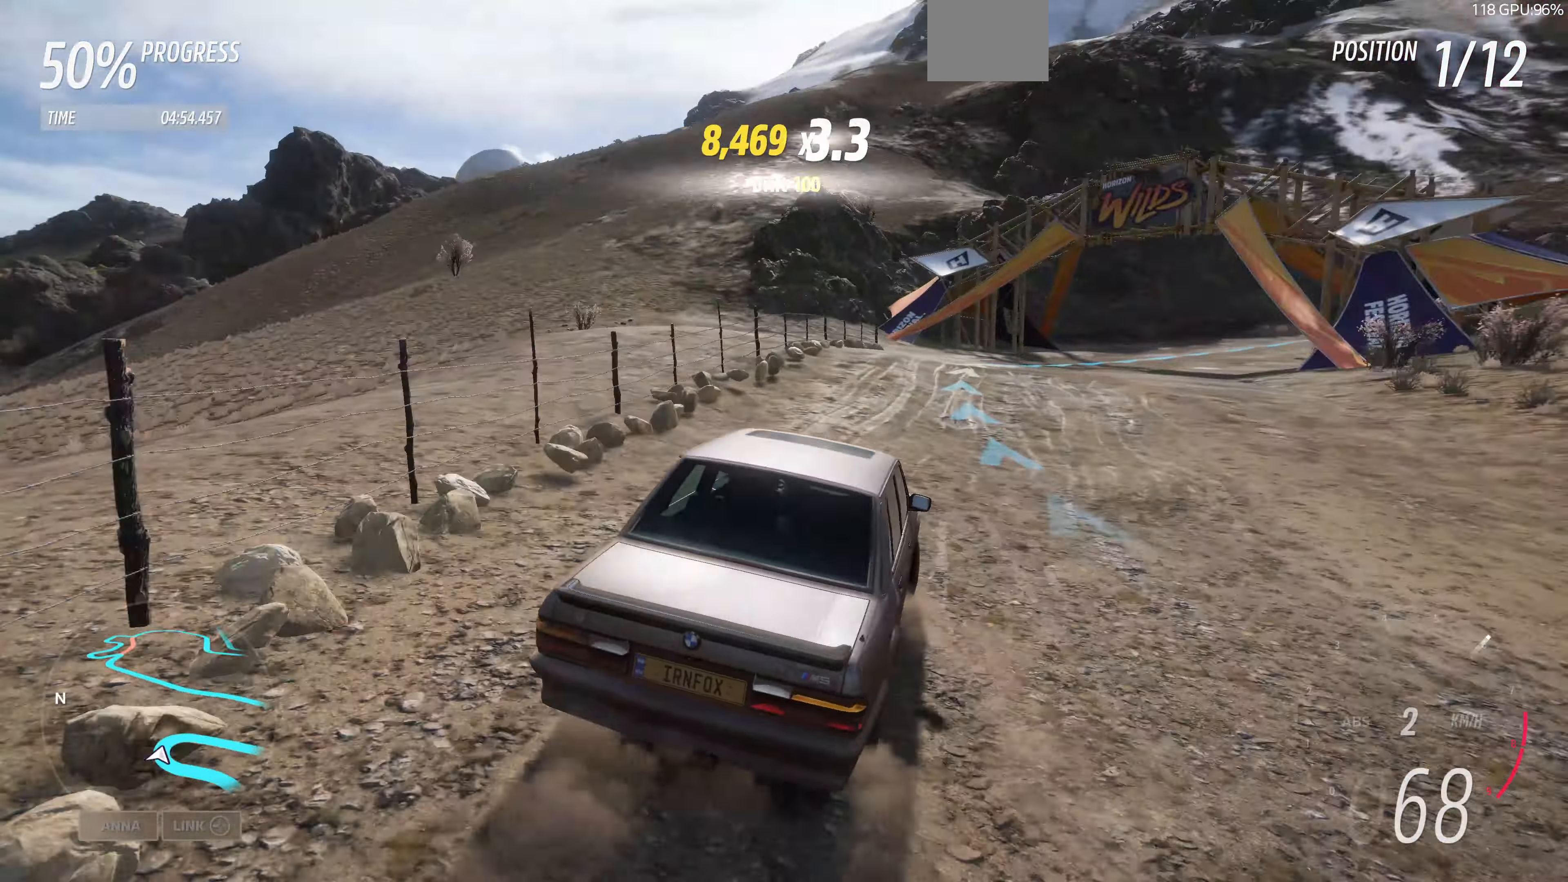
{"buttons": ["R2"], "left_stick": "up-right", "right_stick": "center", "events": [[133, "left_stick", "up-left"], [233, "left_stick", "up-right"]]}
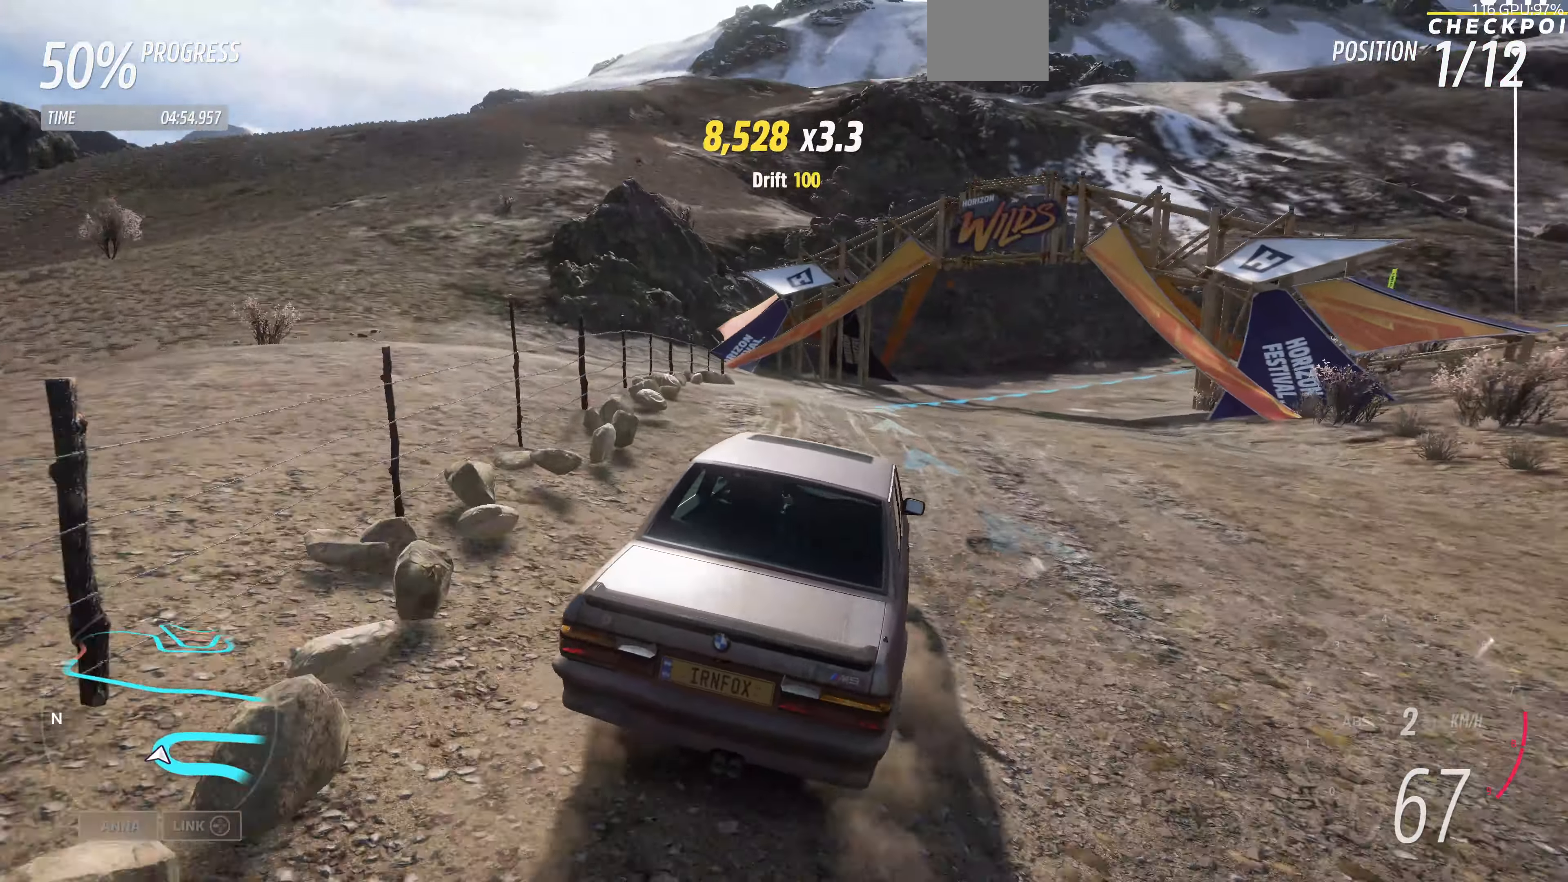
{"buttons": ["R2"], "left_stick": "up-left", "right_stick": "center", "events": [[167, "left_stick", "up"], [300, "left_stick", "up-left"]]}
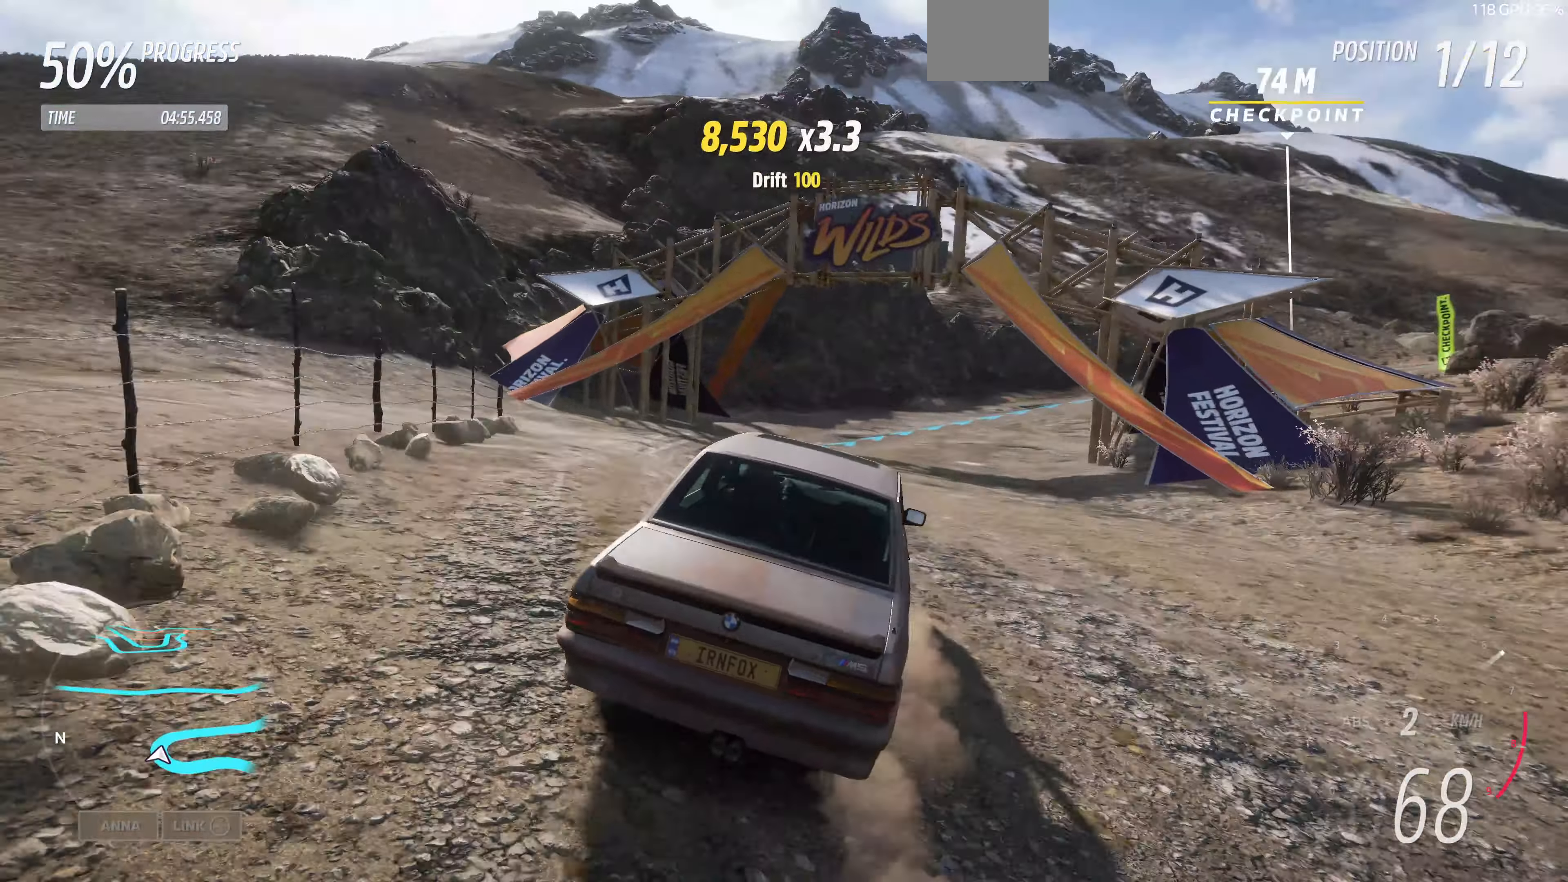
{"buttons": ["R2"], "left_stick": "up-right", "right_stick": "center", "events": [[67, "left_stick", "up"], [300, "R2", "up"], [433, "R2", "down"], [433, "left_stick", "up-right"]]}
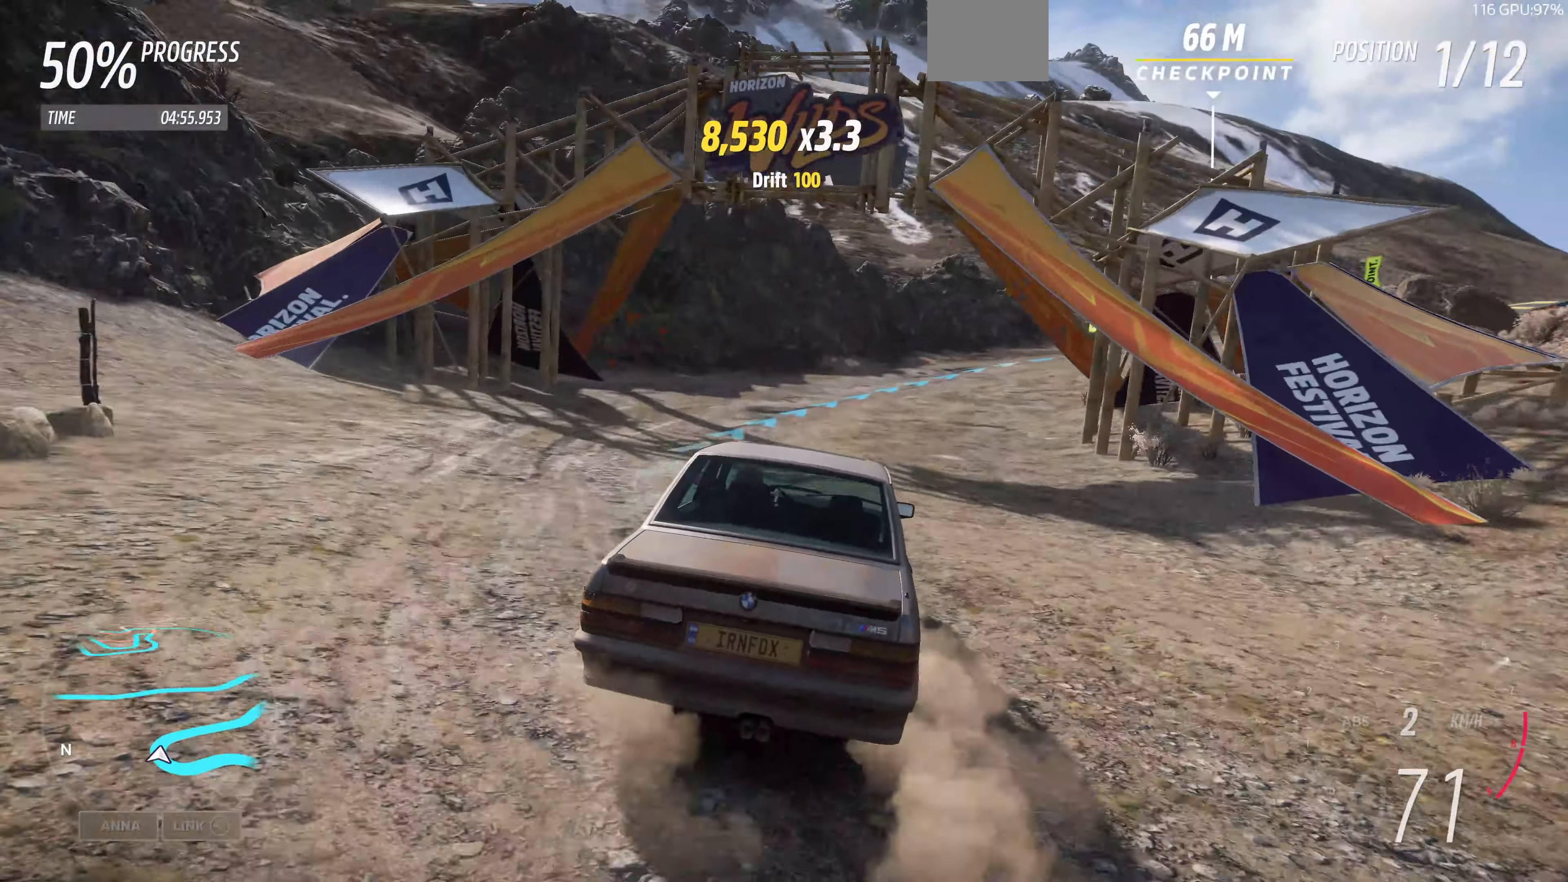
{"buttons": [], "left_stick": "up", "right_stick": "center", "events": [[267, "left_stick", "up"], [300, "R2", "up"]]}
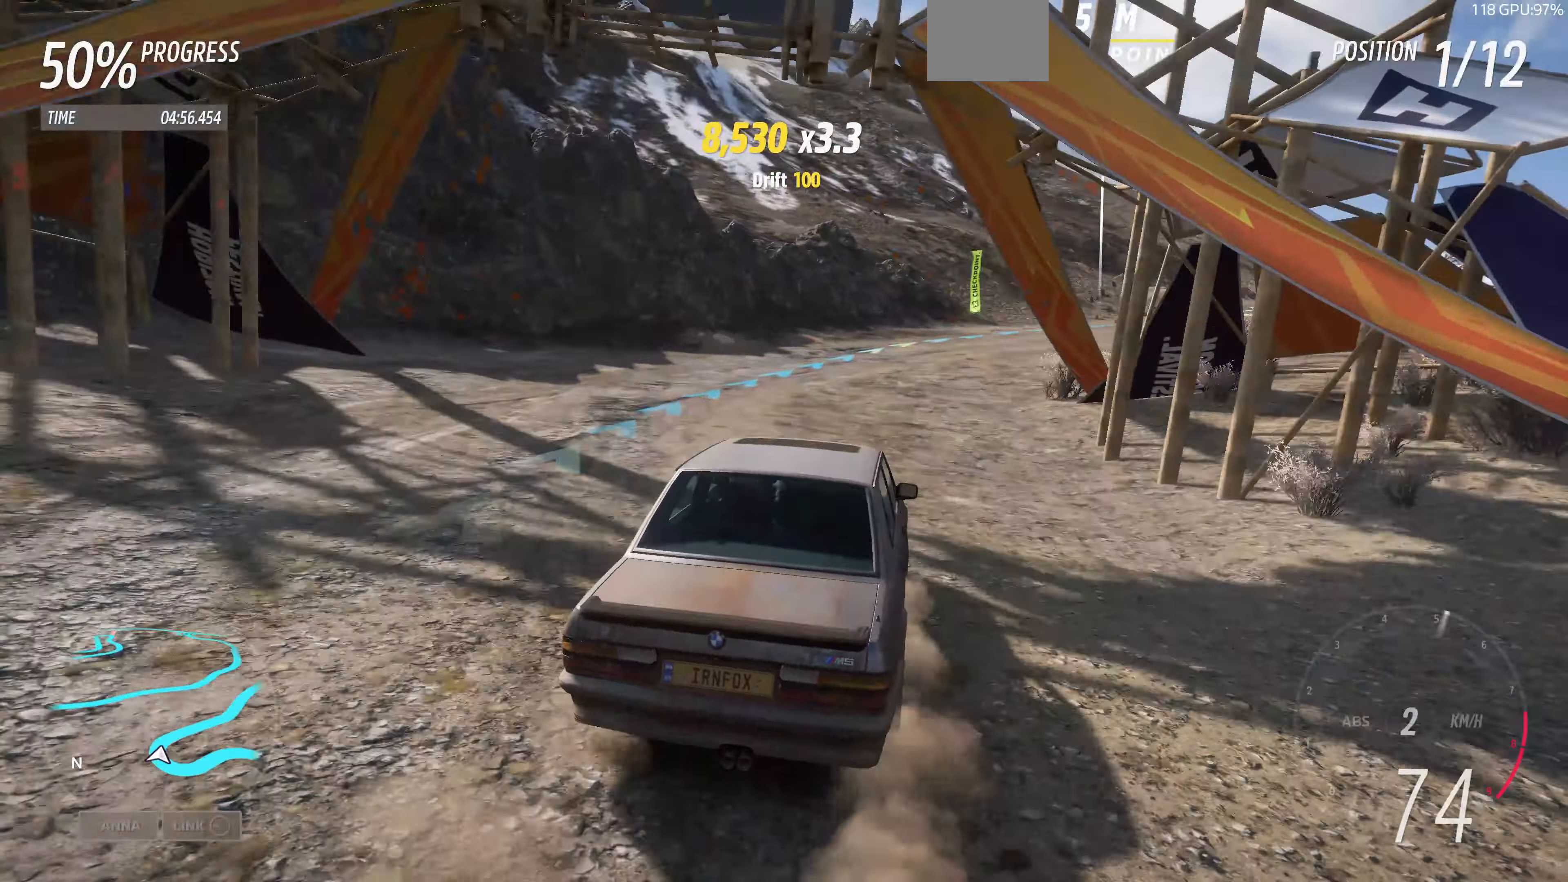
{"buttons": ["START"], "left_stick": "up-right", "right_stick": "center", "events": [[200, "left_stick", "up-right"], [433, "START", "down"]]}
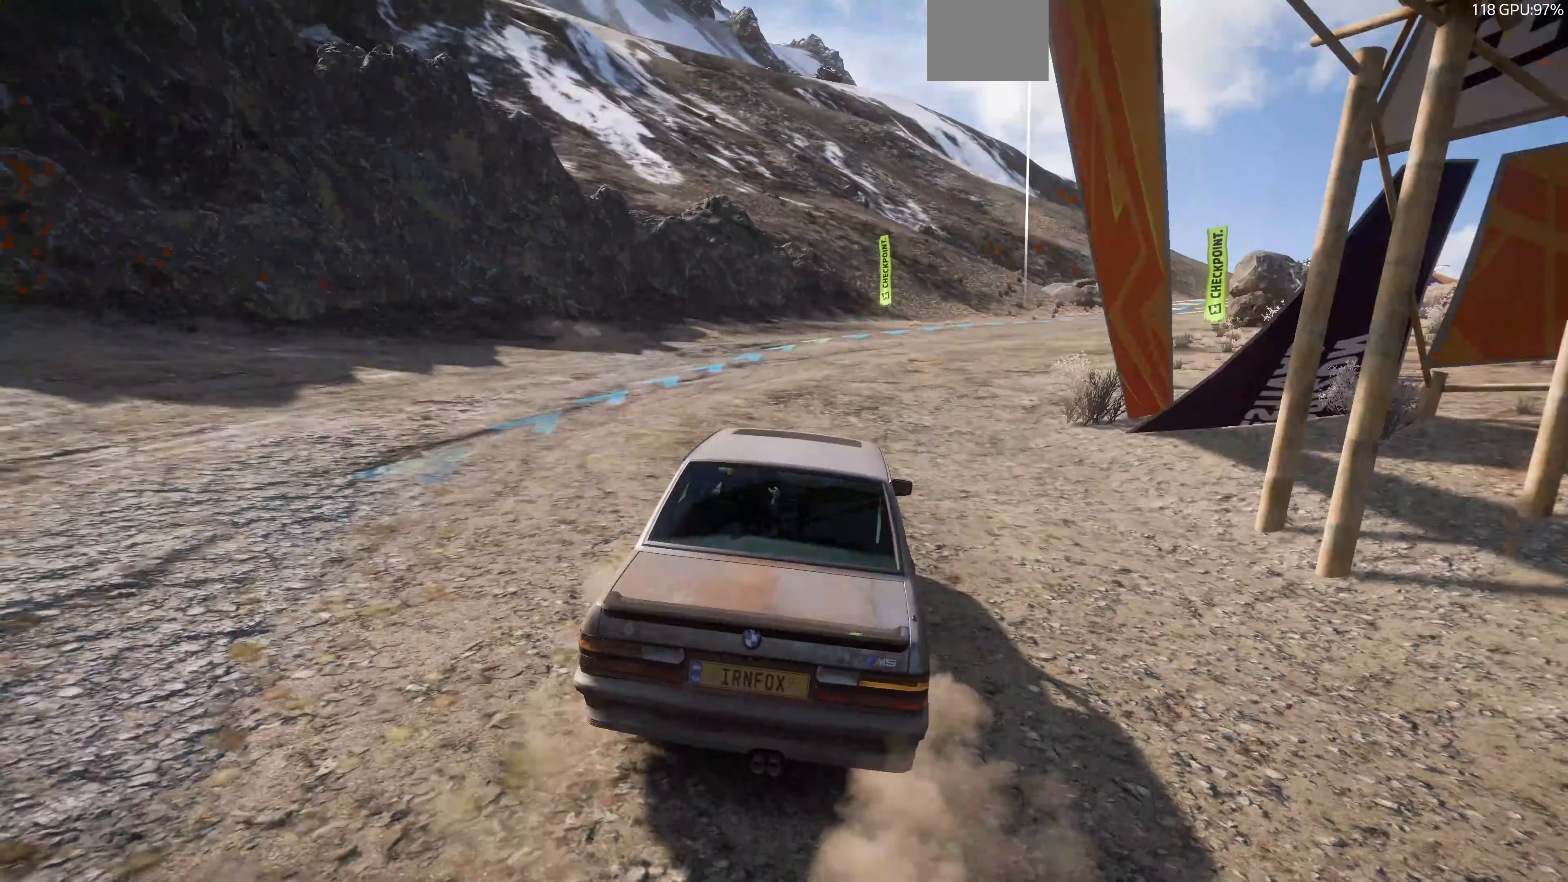
{"buttons": [], "left_stick": "center", "right_stick": "center", "events": [[66, "START", "up"], [66, "left_stick", "center"]]}